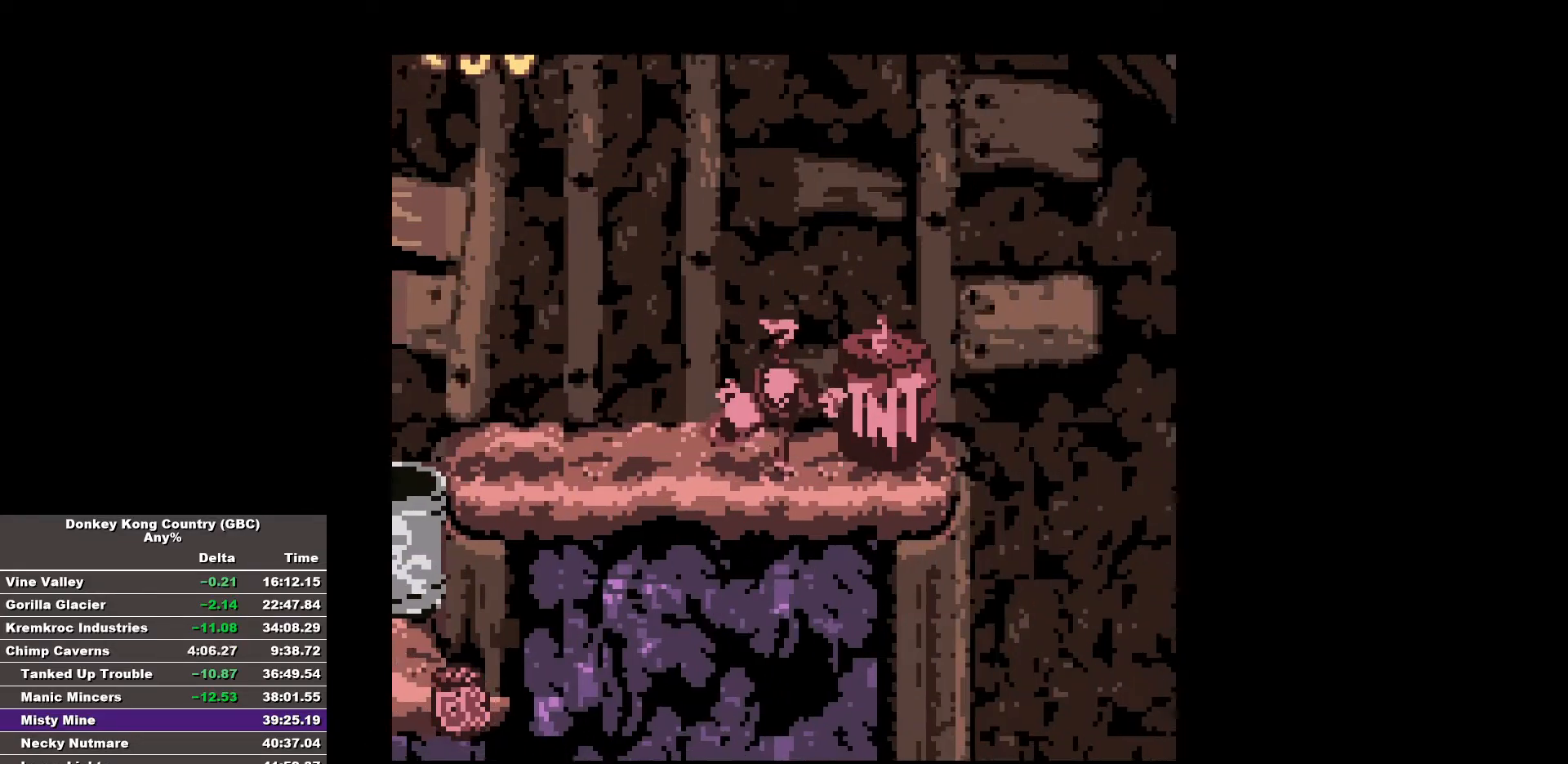
Gameplay with a controller (Nintendo layout); each line is a JSON object with the inputs held at the frame after it. "events" lists button and stick changes between this image and that frame as [ms after this image, input, new state], when the widget could be followed in between. Not read: A DPAD_DOWN L3 R3.
{"buttons": ["B", "DPAD_RIGHT"], "events": []}
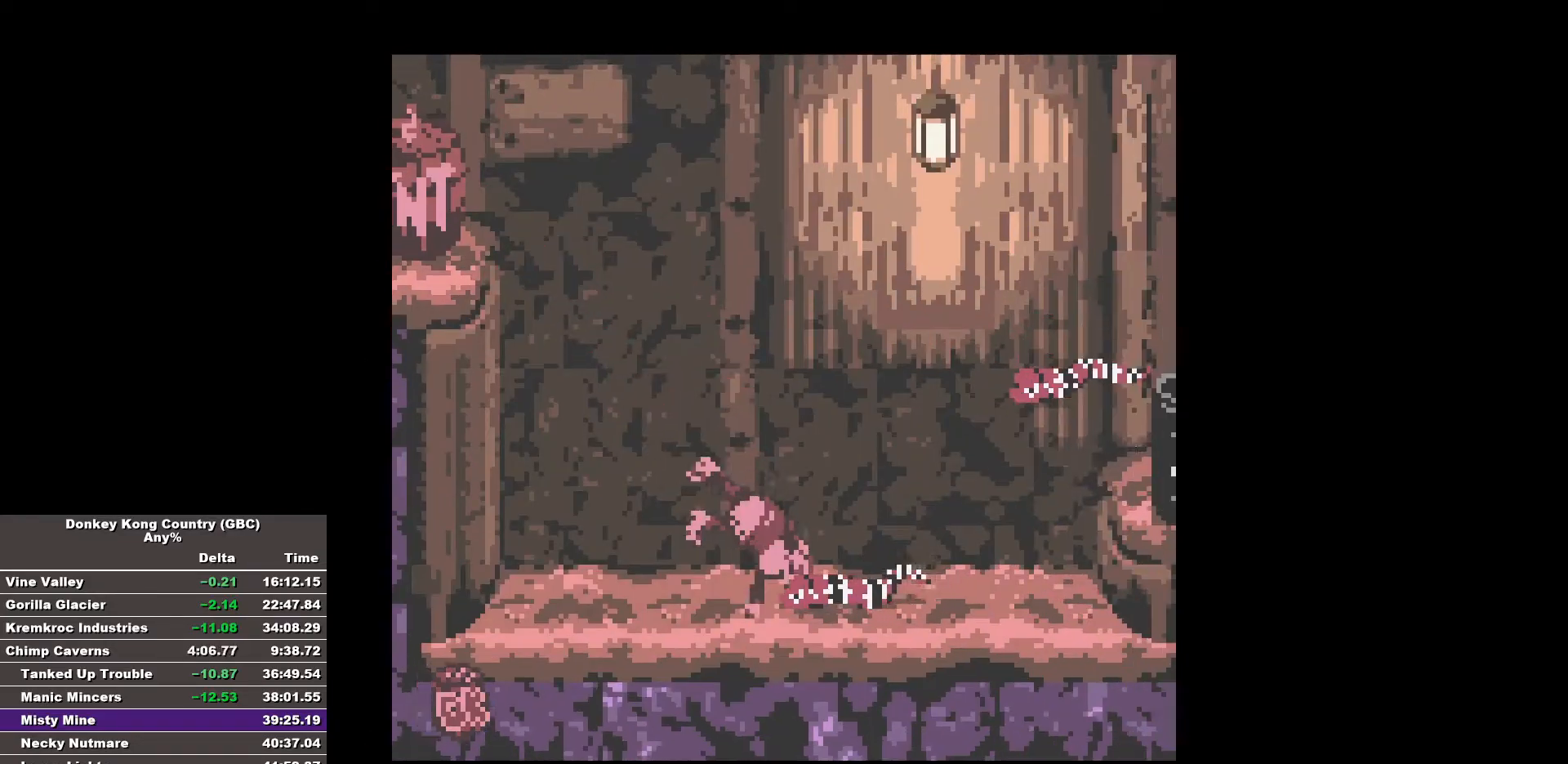
{"buttons": ["B", "DPAD_RIGHT"], "events": []}
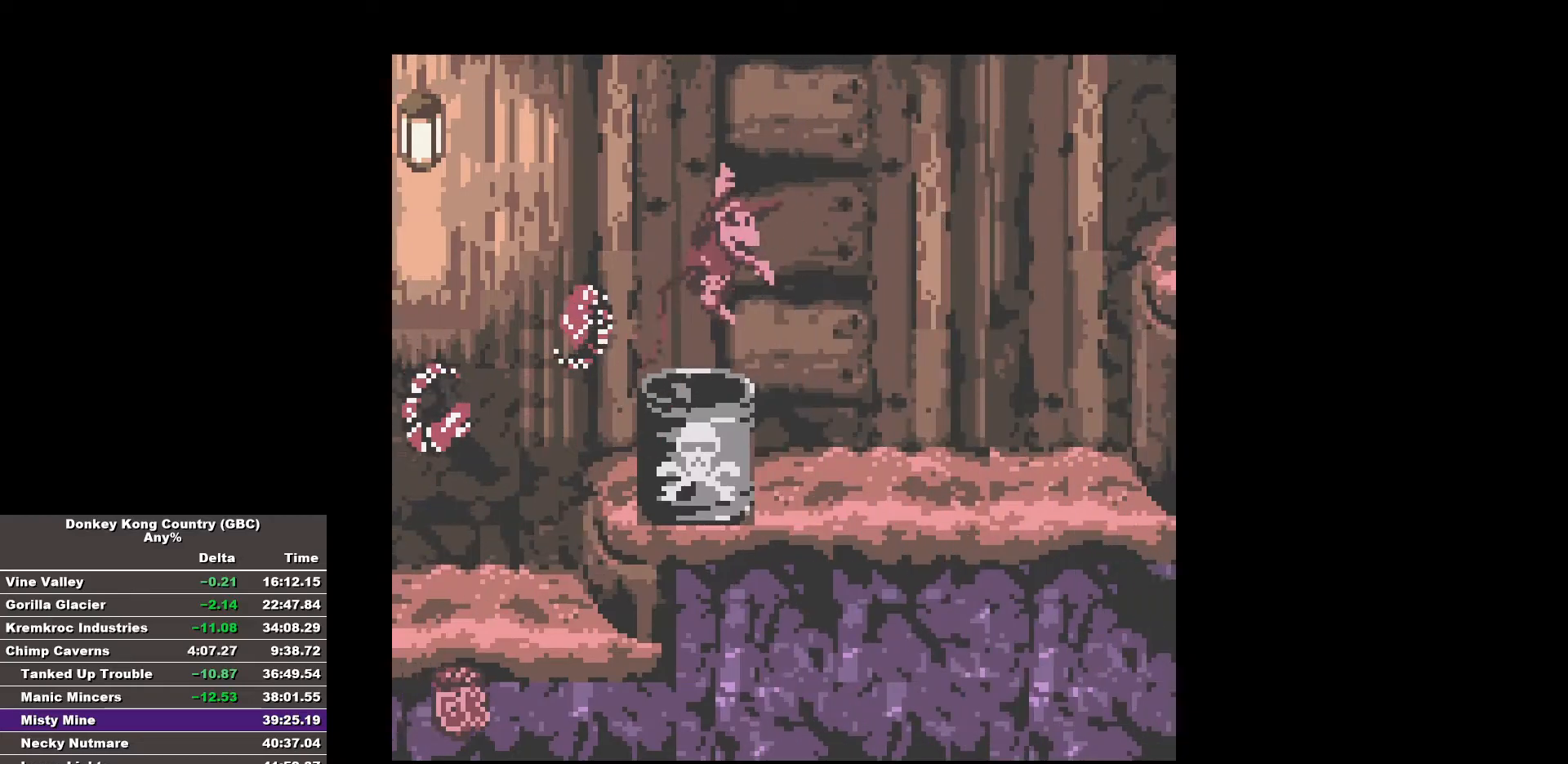
{"buttons": ["B", "DPAD_RIGHT"], "events": [[367, "B", "up"], [417, "B", "down"]]}
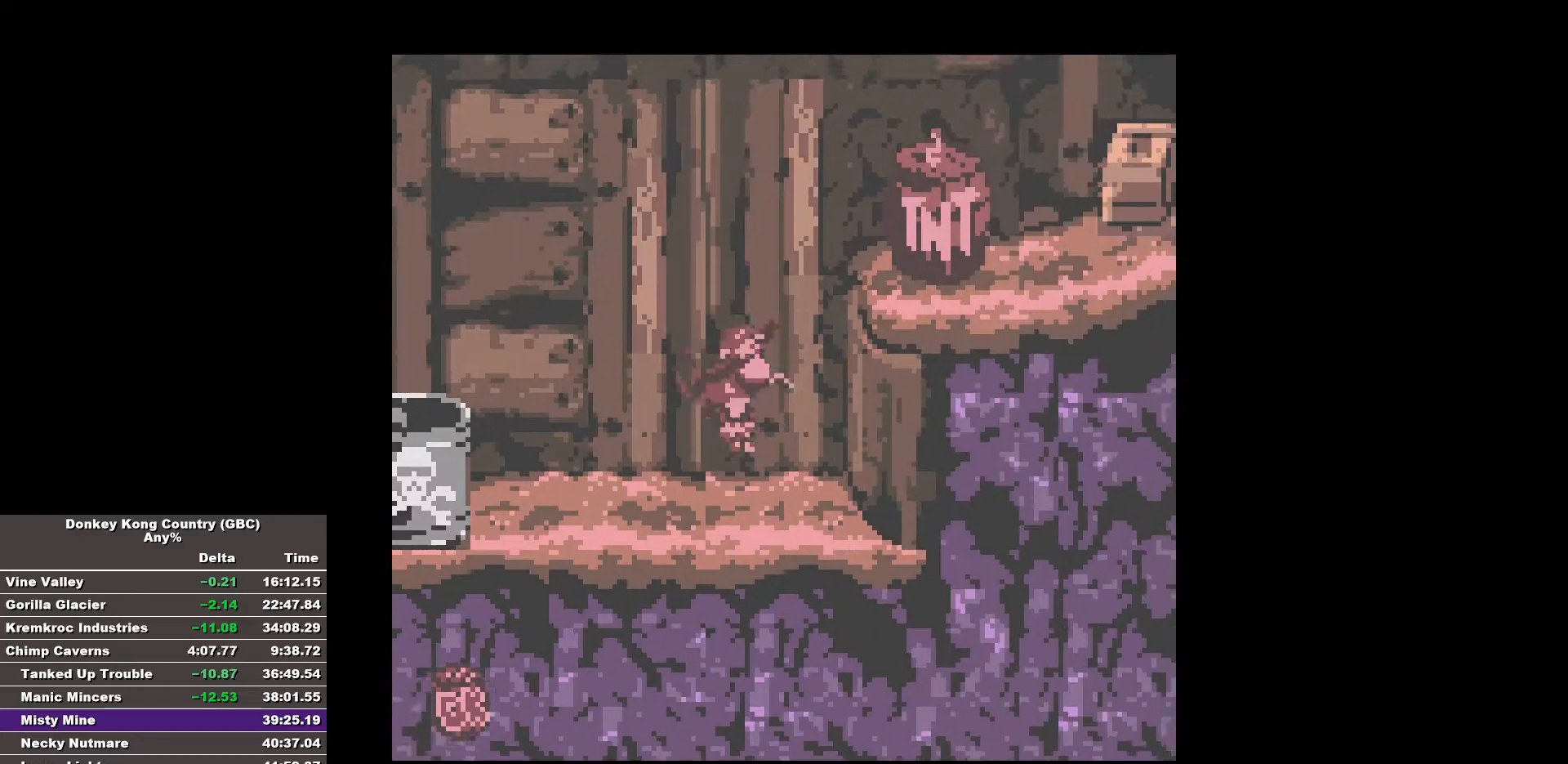
{"buttons": ["DPAD_RIGHT"], "events": [[483, "B", "up"]]}
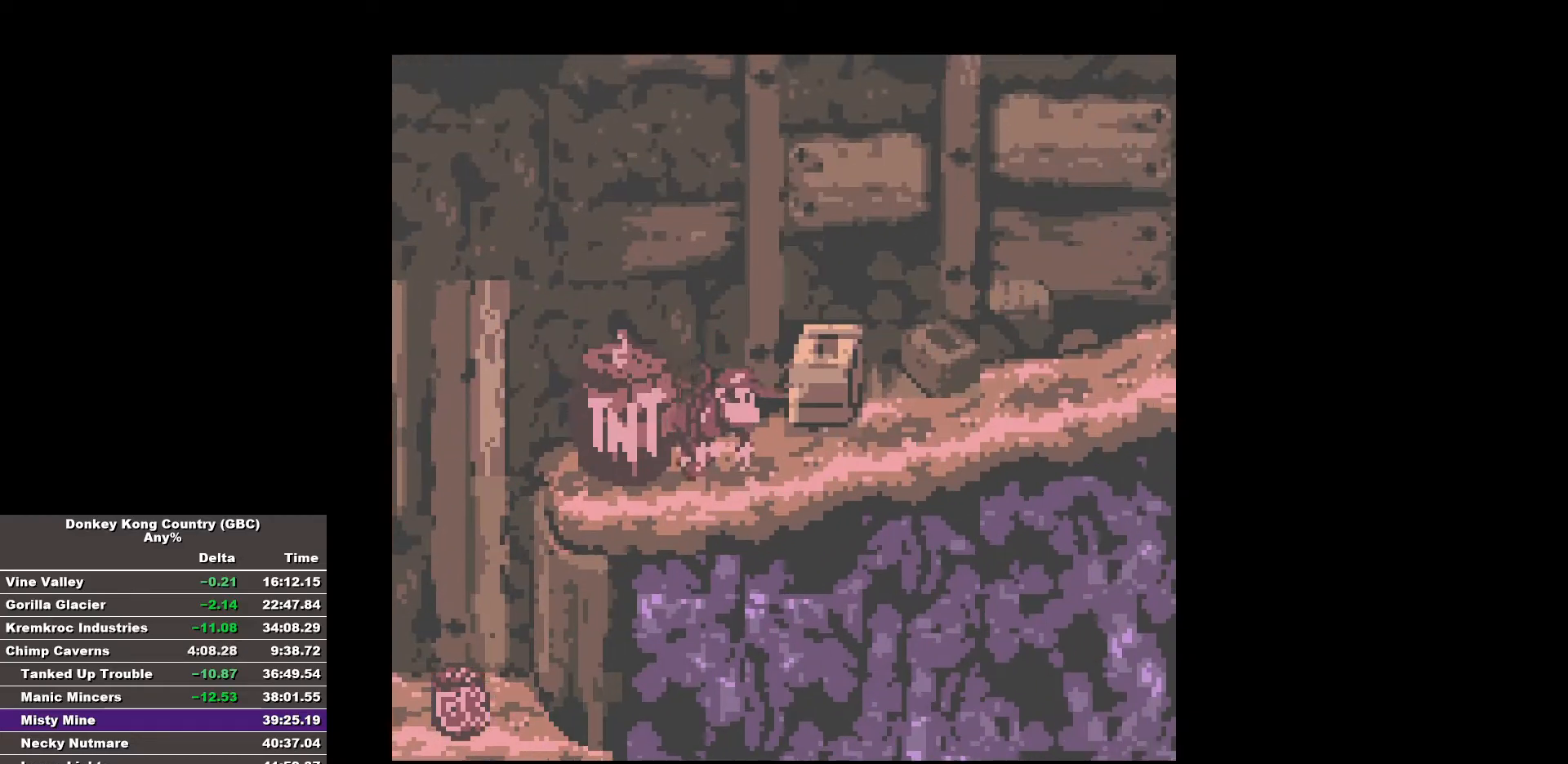
{"buttons": ["B", "DPAD_RIGHT"], "events": [[83, "B", "down"]]}
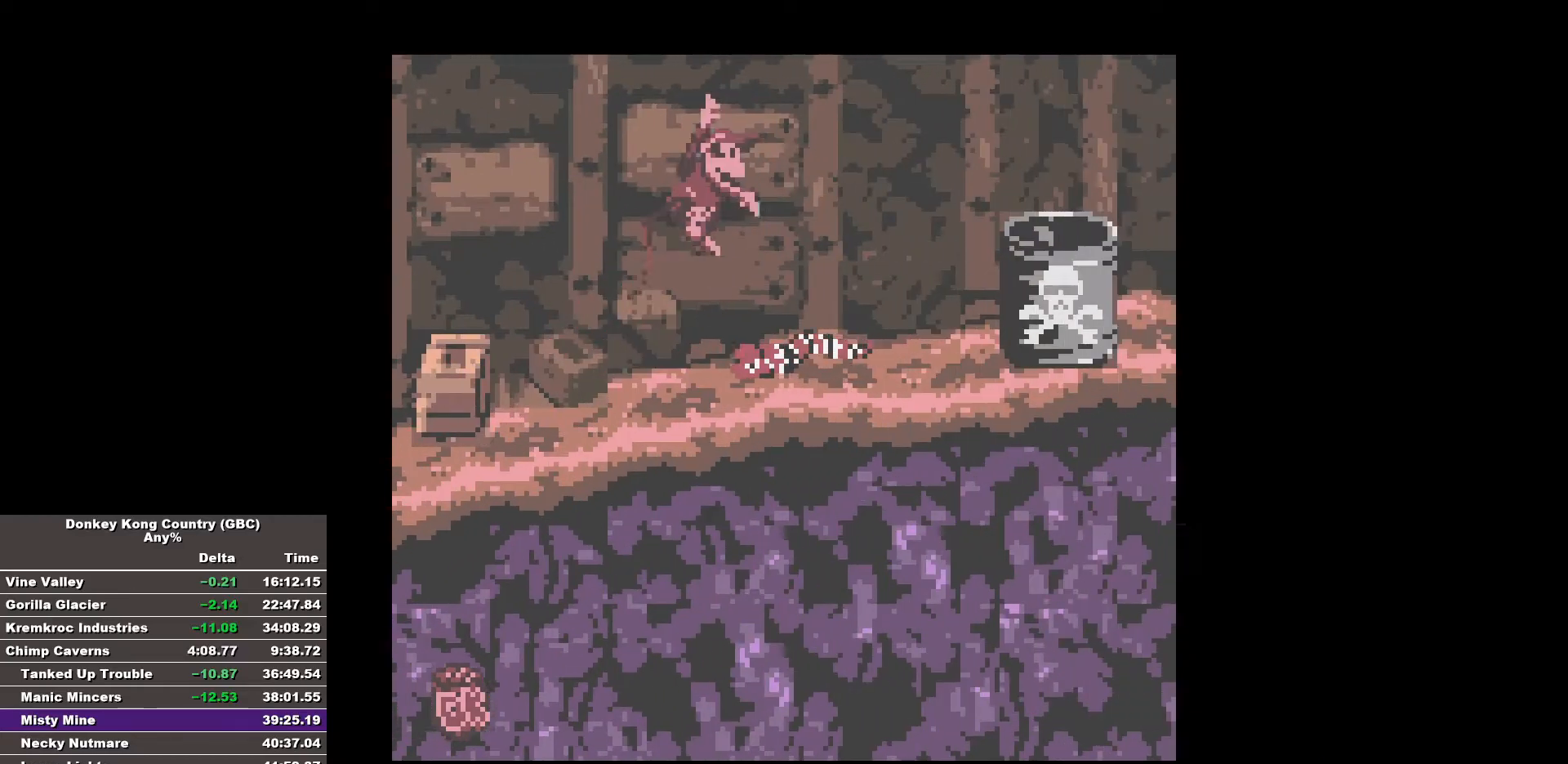
{"buttons": ["B", "DPAD_RIGHT"], "events": []}
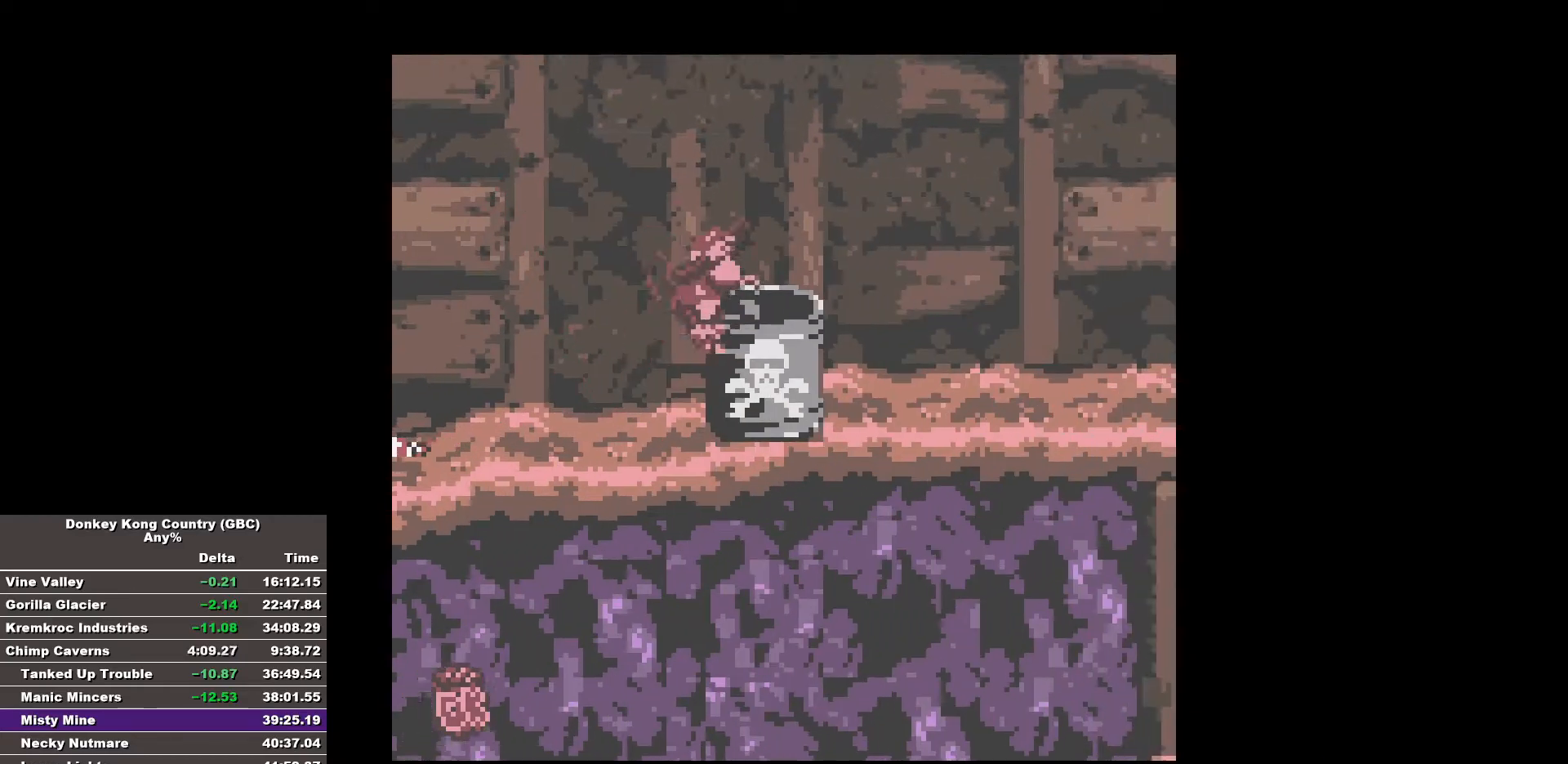
{"buttons": ["DPAD_RIGHT"], "events": [[483, "B", "up"]]}
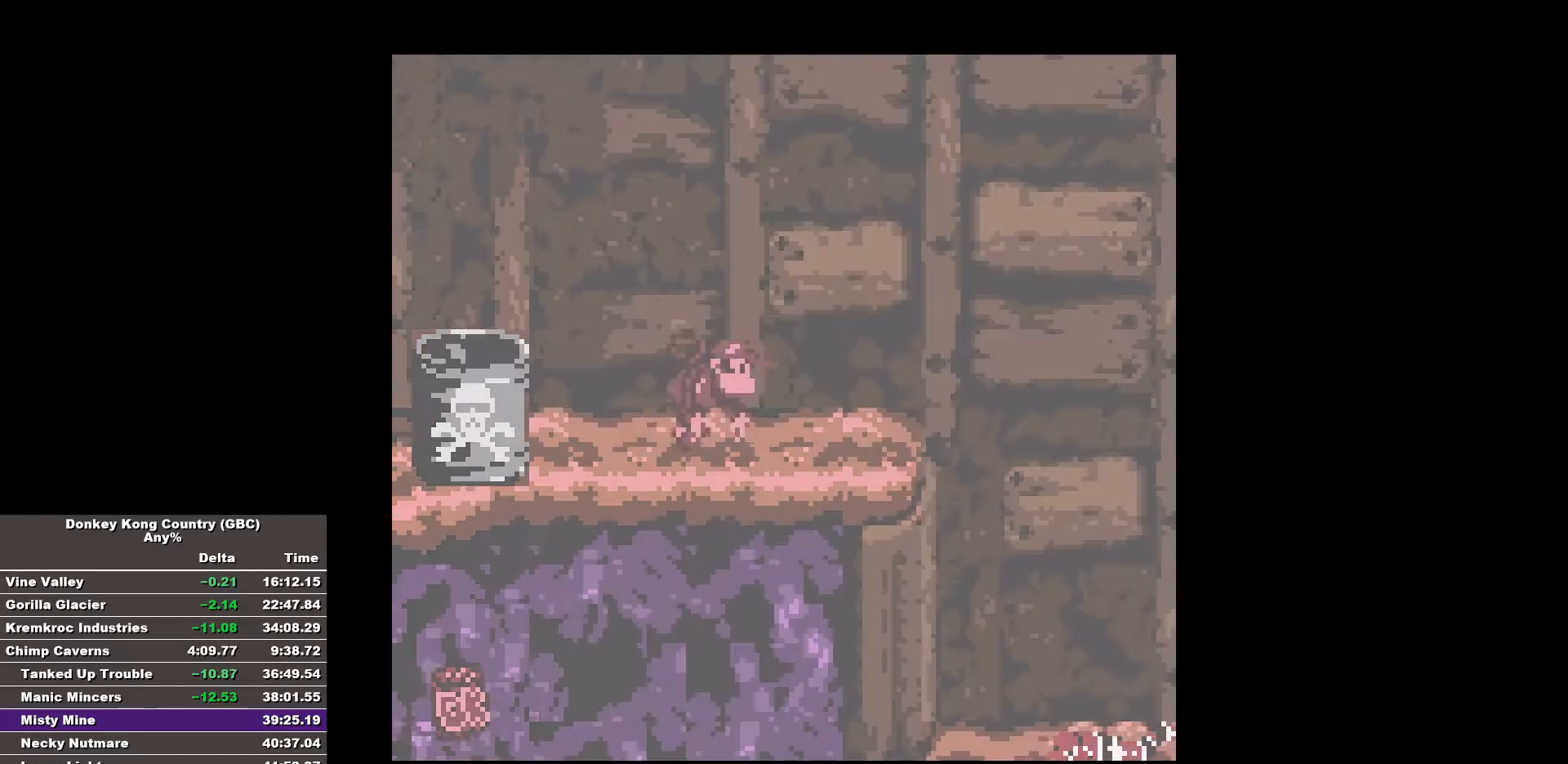
{"buttons": ["B", "DPAD_RIGHT"], "events": [[83, "B", "down"]]}
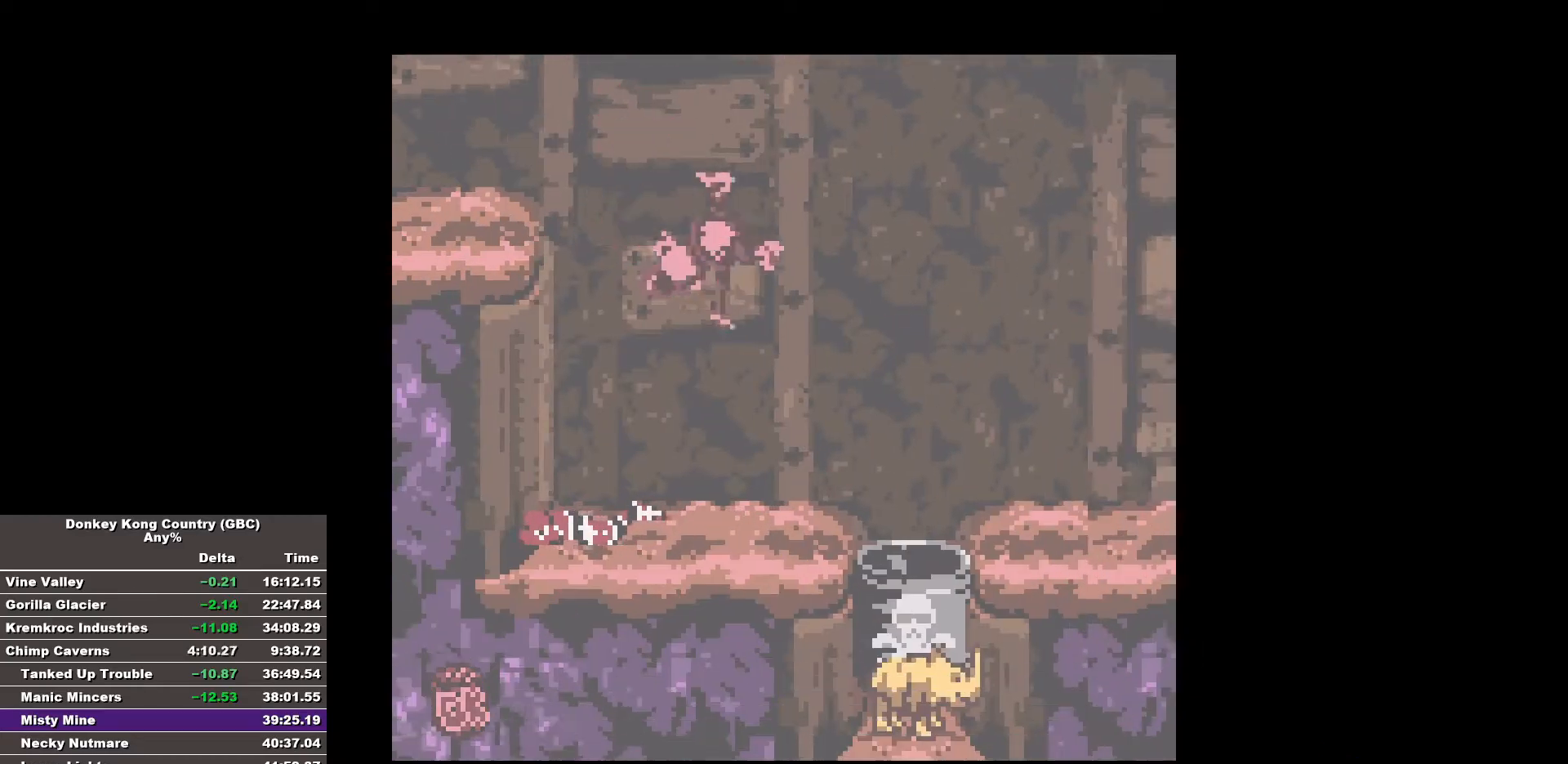
{"buttons": ["B", "DPAD_RIGHT"], "events": [[417, "B", "up"], [467, "B", "down"]]}
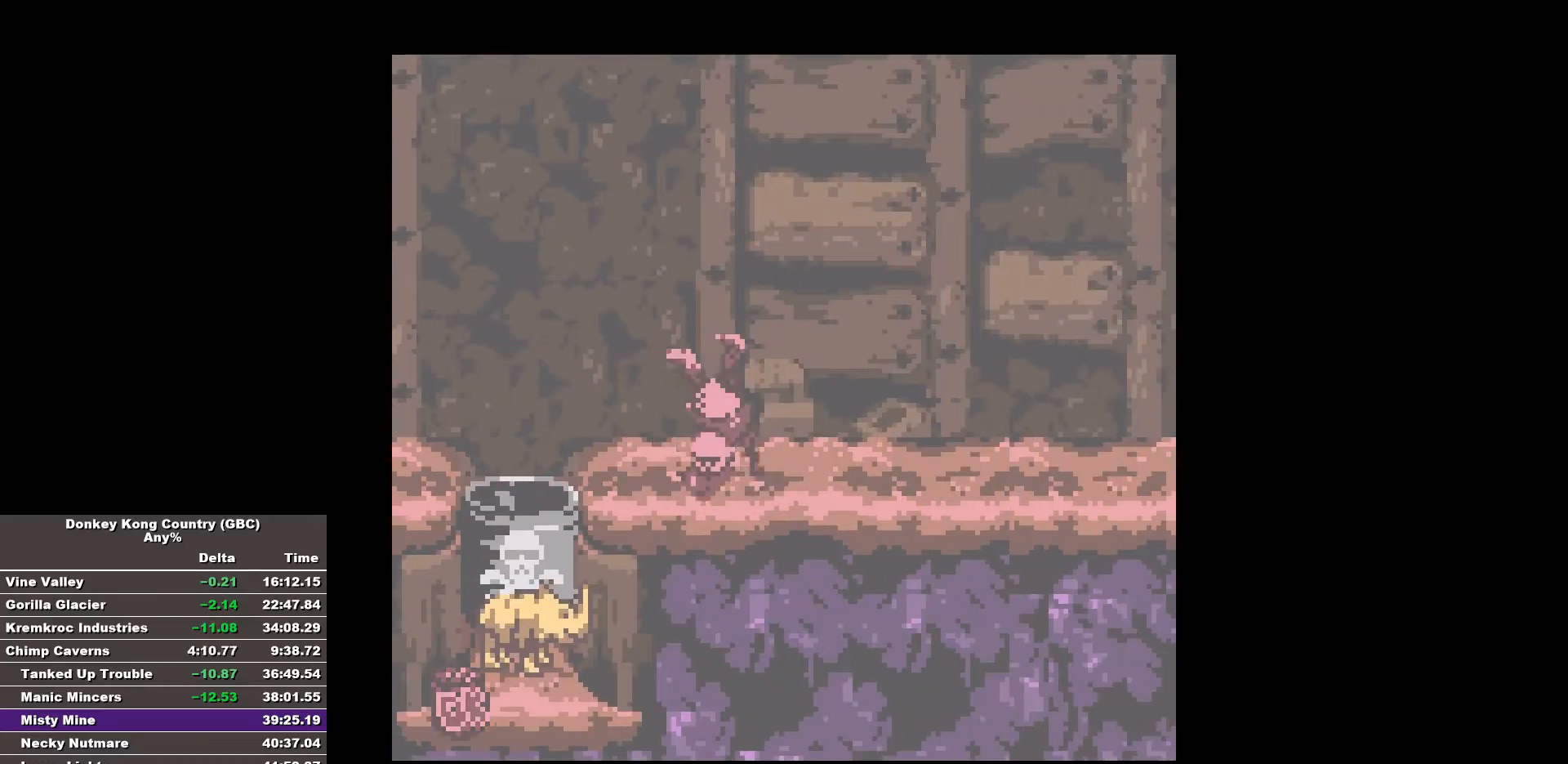
{"buttons": ["B", "DPAD_RIGHT"], "events": []}
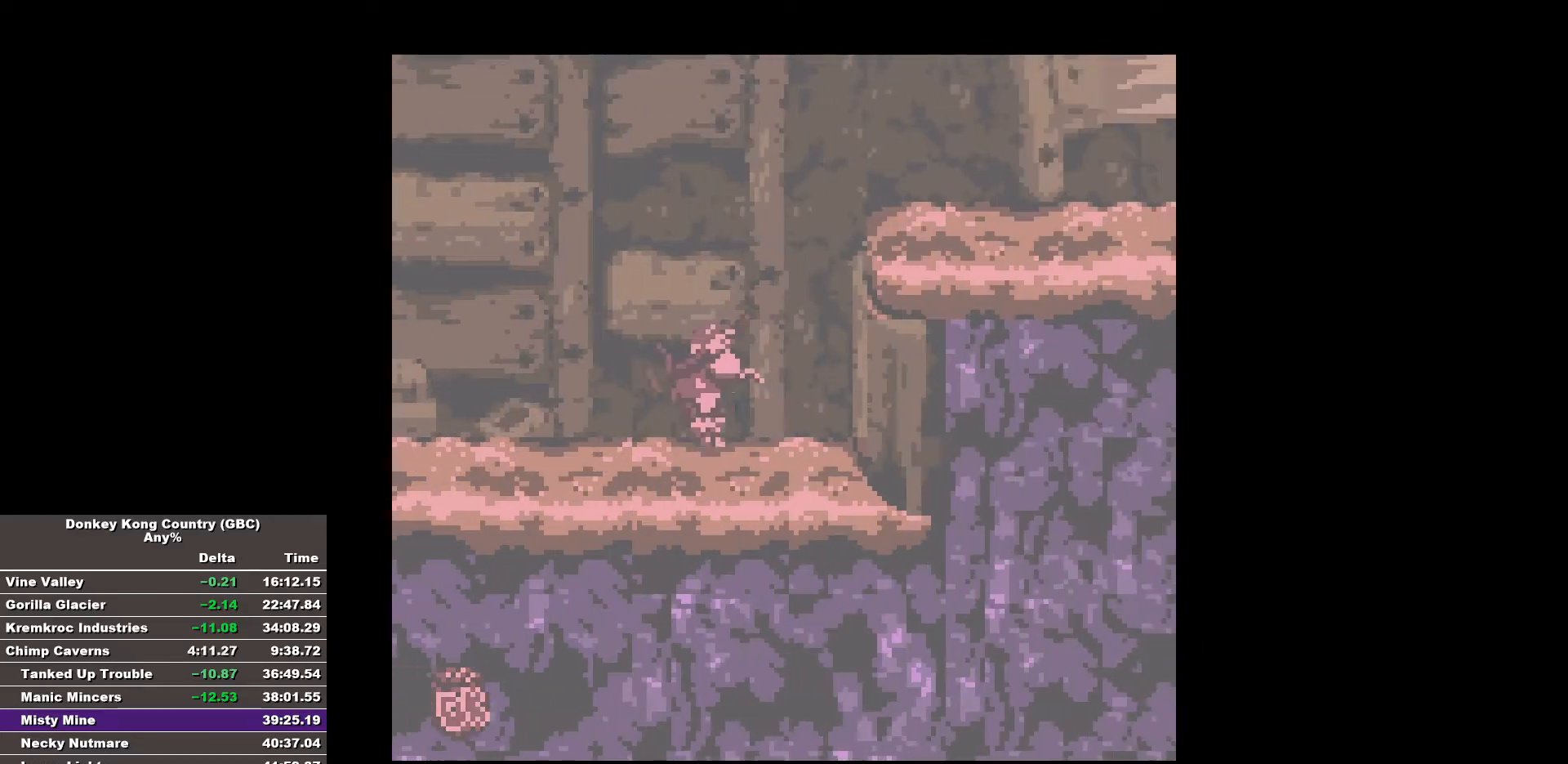
{"buttons": ["DPAD_RIGHT"], "events": [[500, "B", "up"]]}
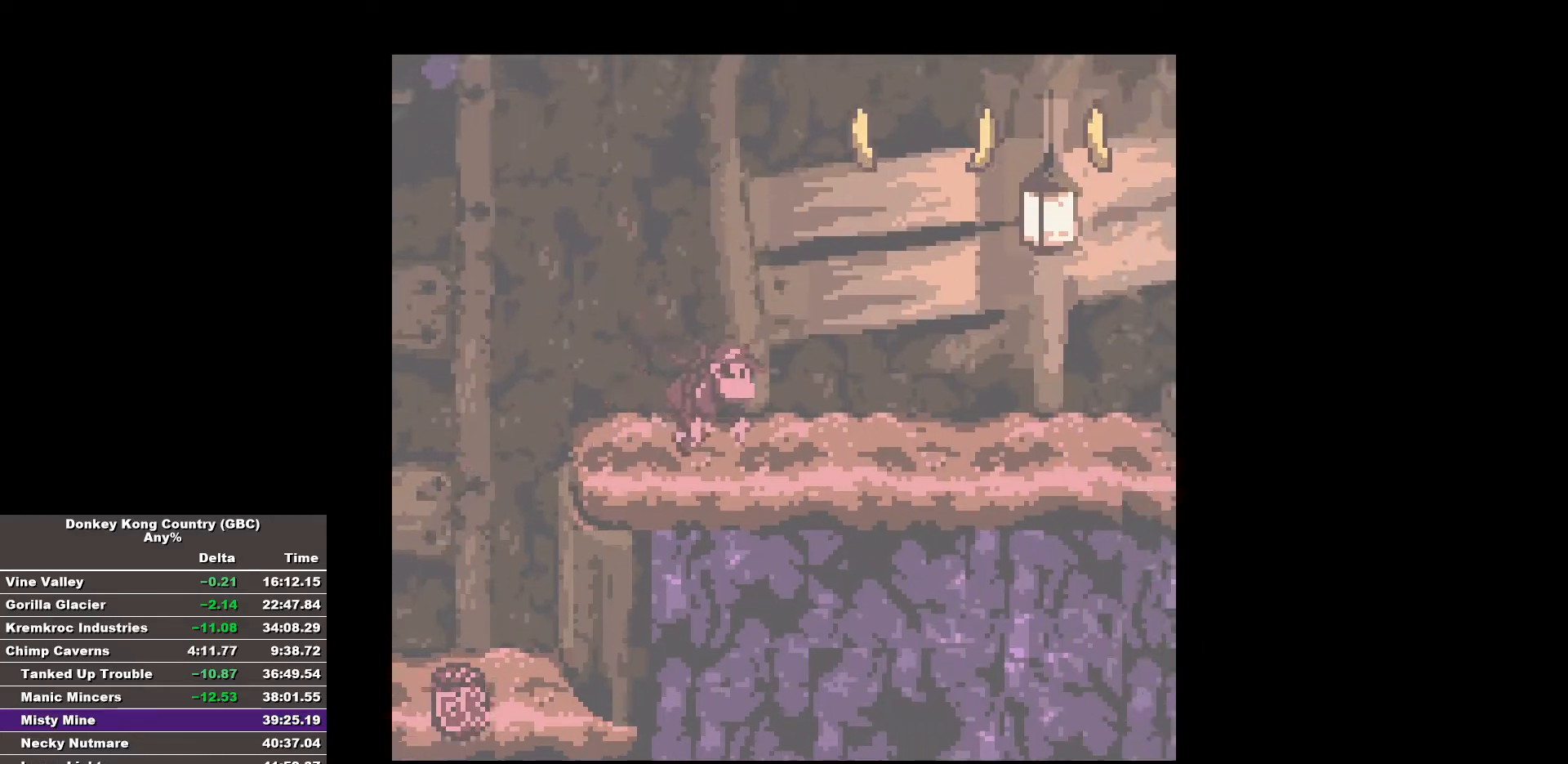
{"buttons": ["B", "DPAD_RIGHT"], "events": [[50, "B", "down"]]}
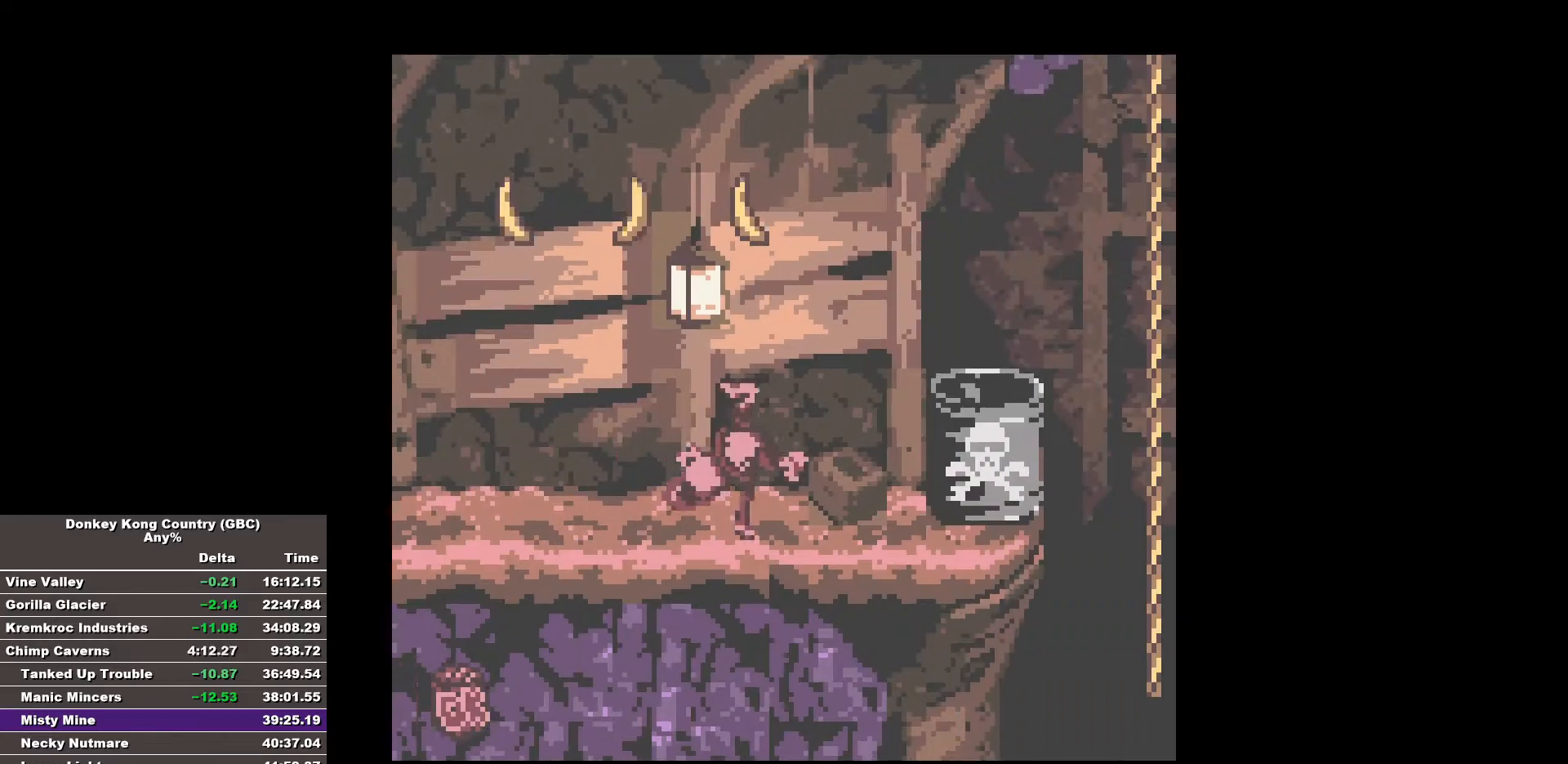
{"buttons": ["B"], "events": [[383, "DPAD_RIGHT", "up"]]}
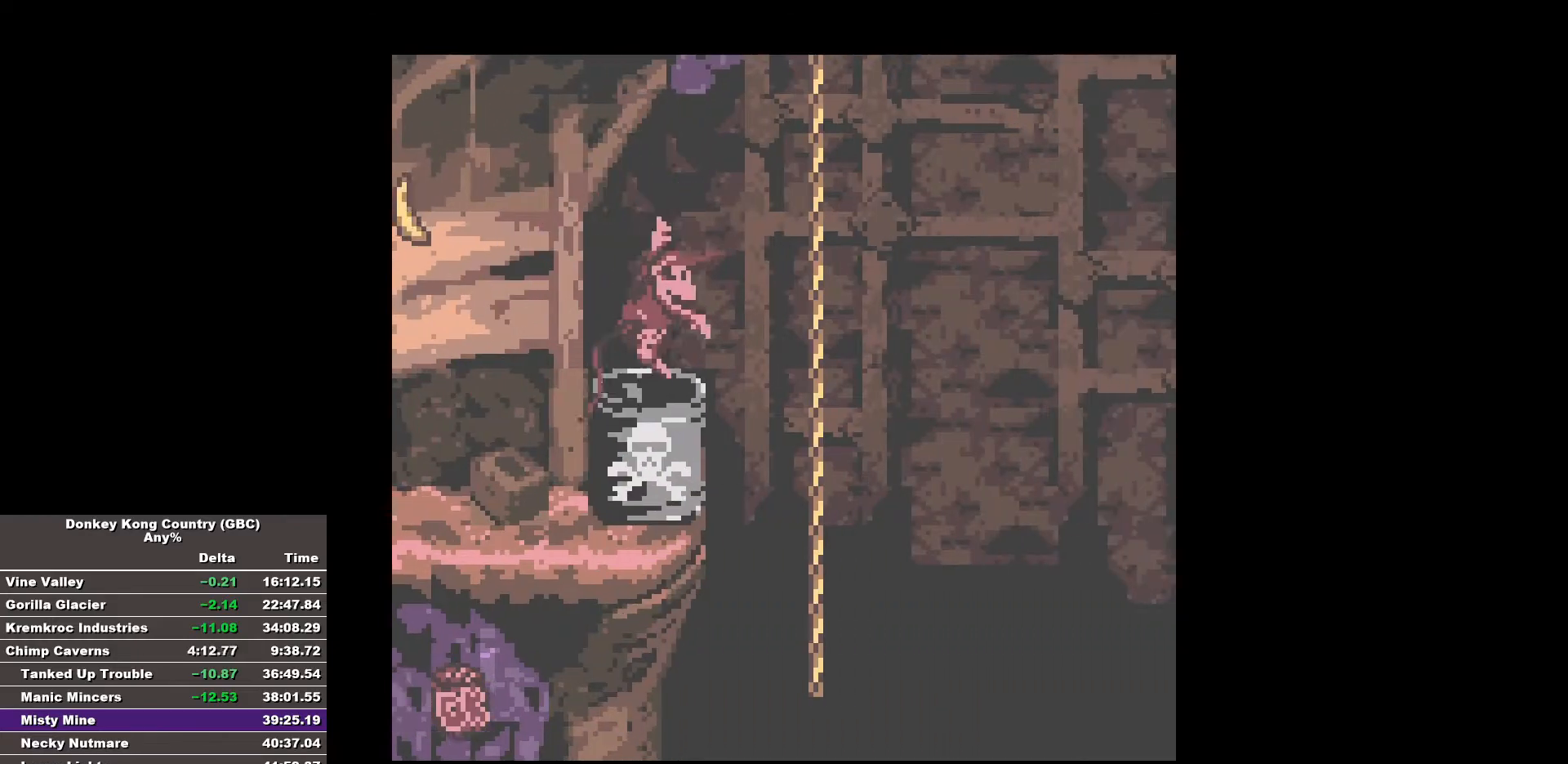
{"buttons": ["B", "DPAD_UP", "DPAD_RIGHT"], "events": [[33, "B", "up"], [33, "DPAD_RIGHT", "down"], [83, "B", "down"], [317, "DPAD_UP", "down"]]}
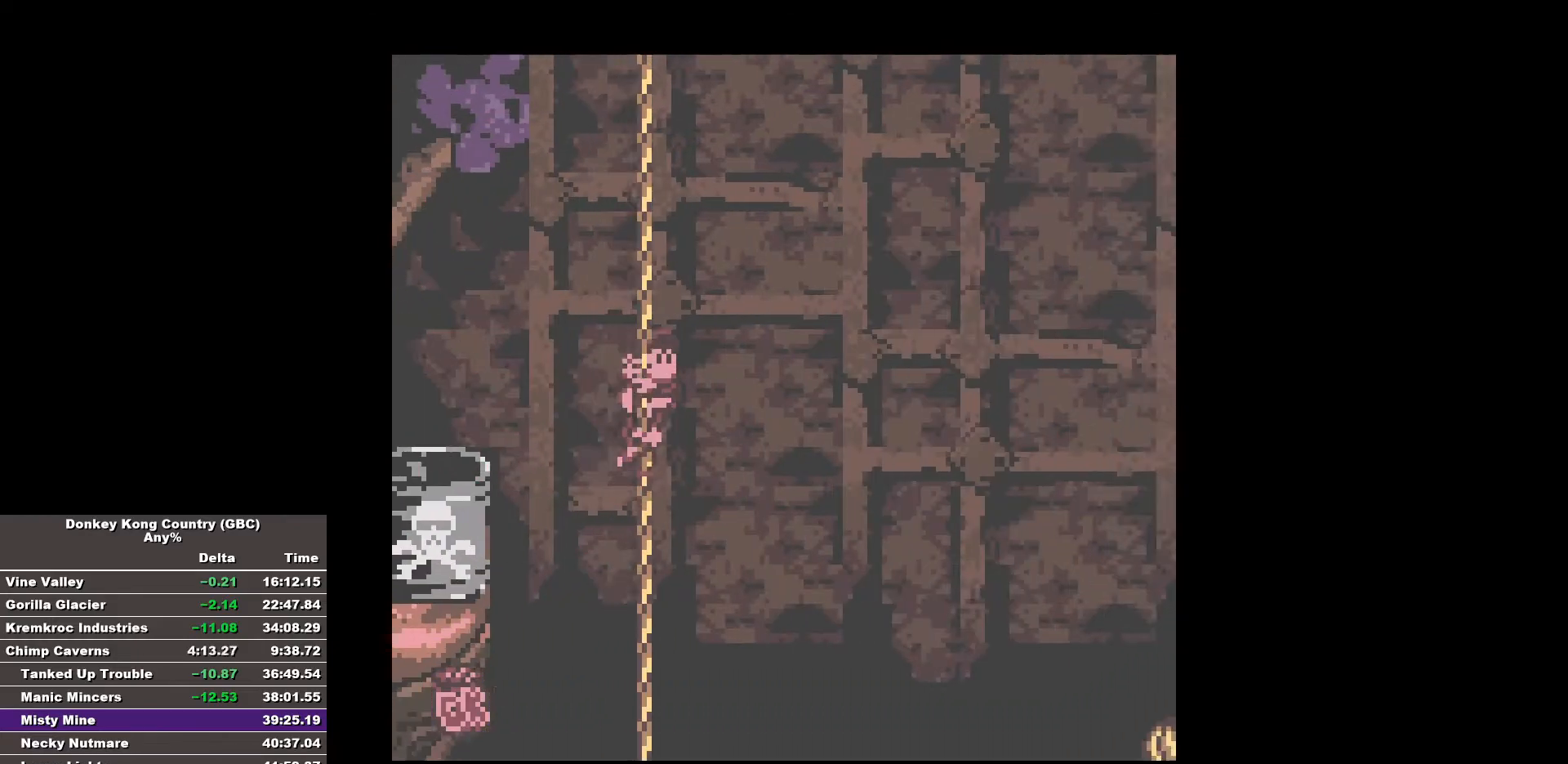
{"buttons": ["B", "DPAD_UP", "DPAD_RIGHT"], "events": []}
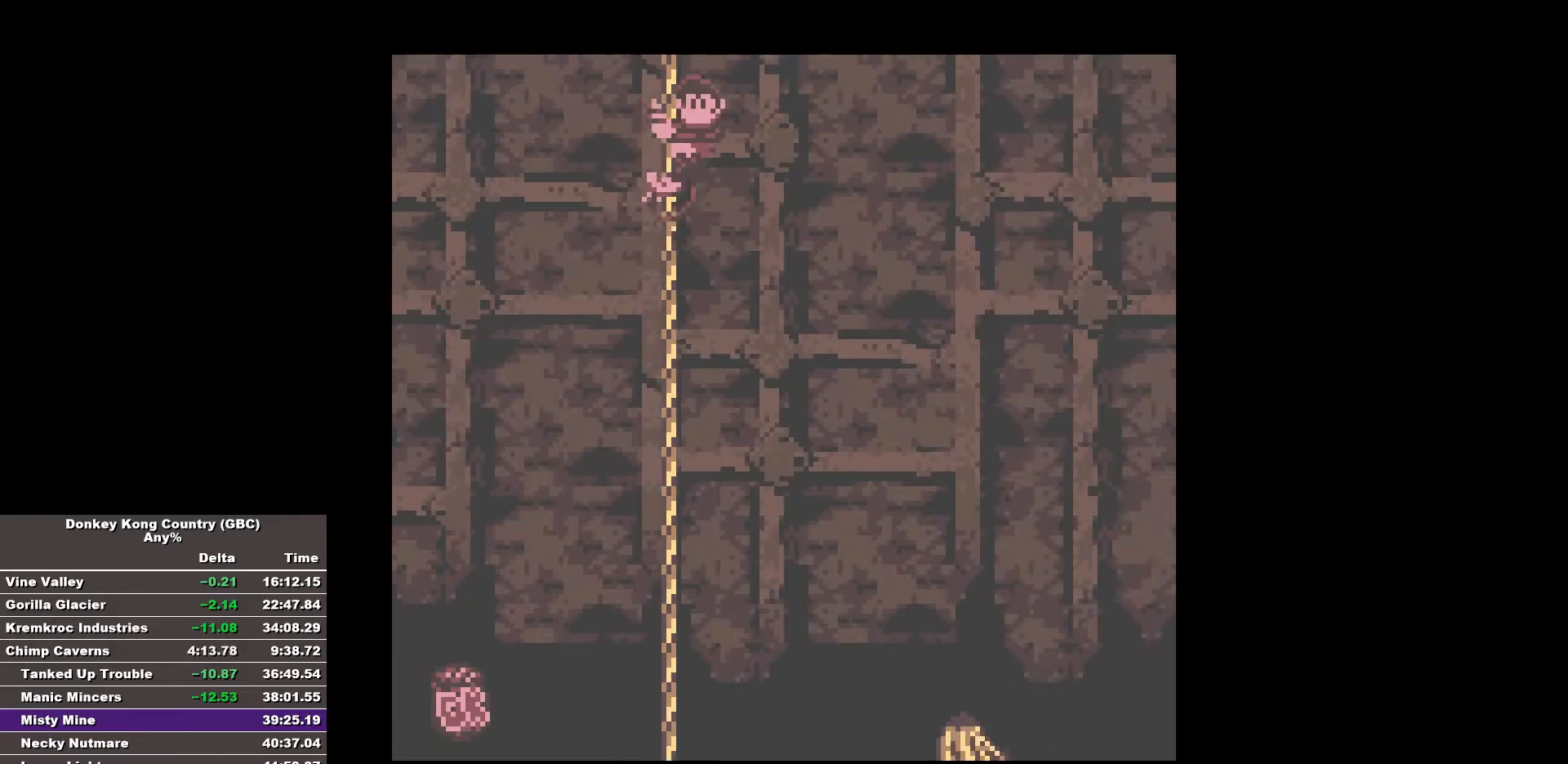
{"buttons": ["B", "DPAD_RIGHT"], "events": [[17, "DPAD_UP", "up"]]}
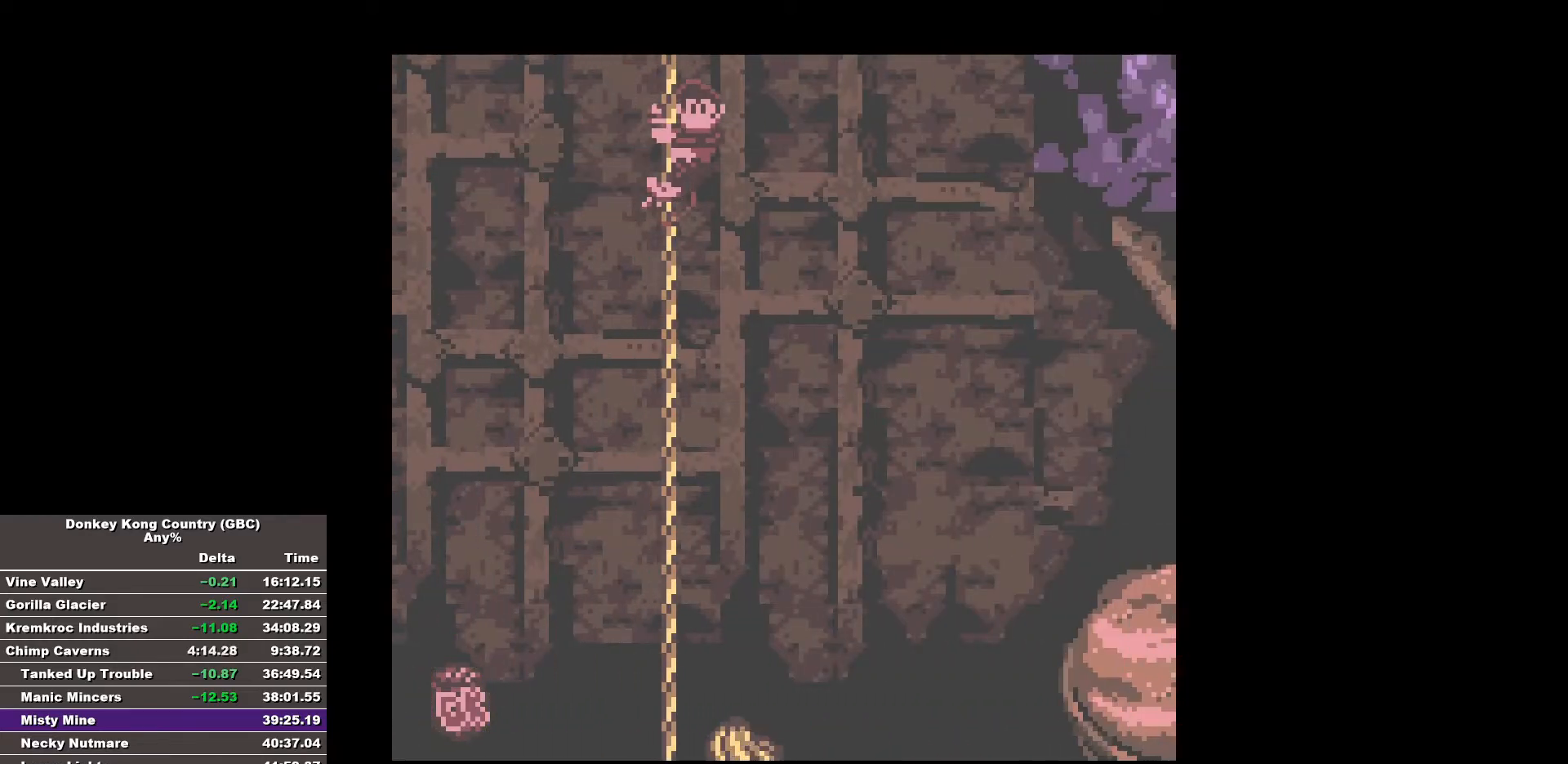
{"buttons": ["B", "DPAD_RIGHT"], "events": []}
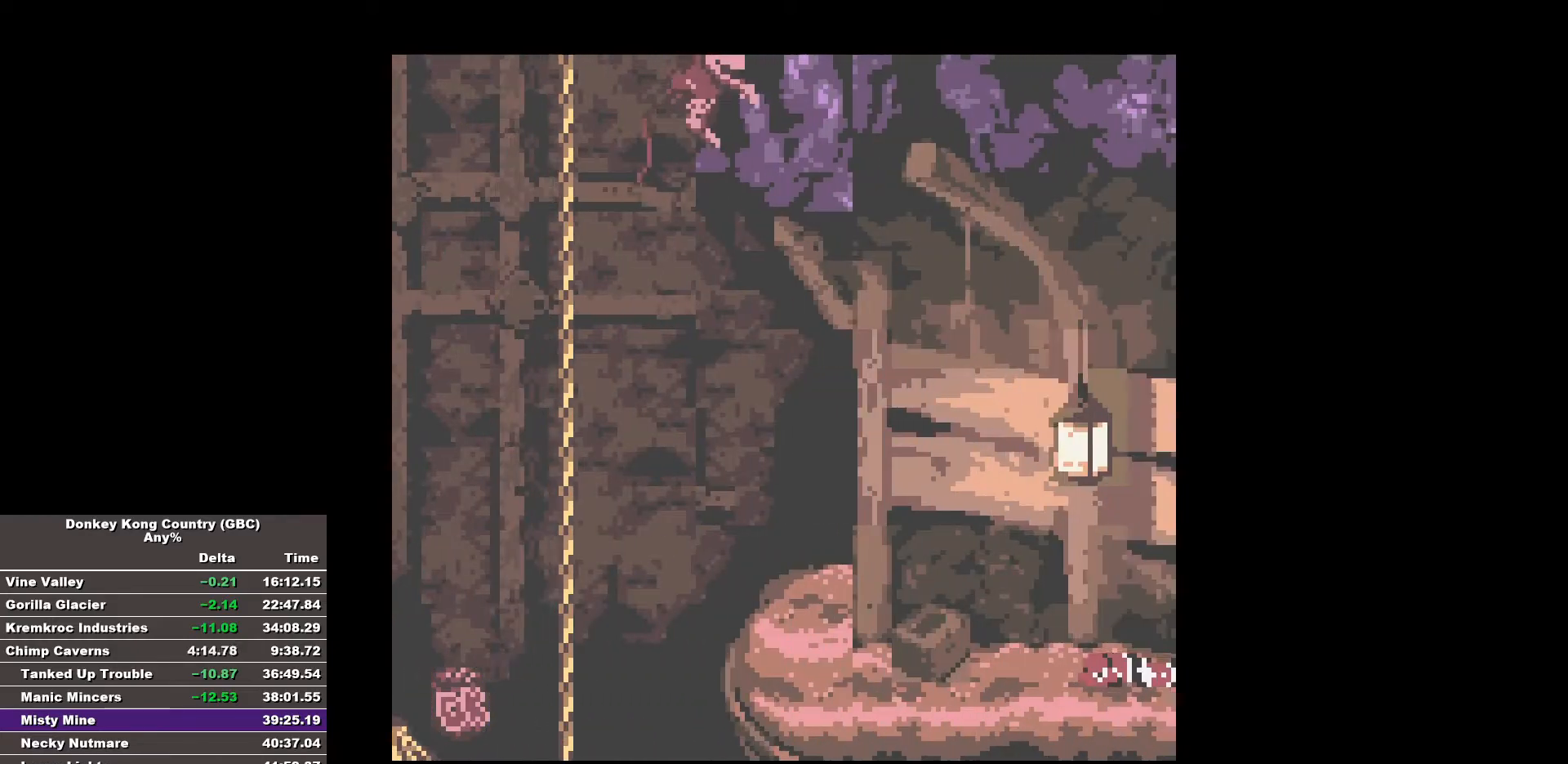
{"buttons": ["B", "DPAD_RIGHT"], "events": [[283, "B", "up"], [367, "B", "down"]]}
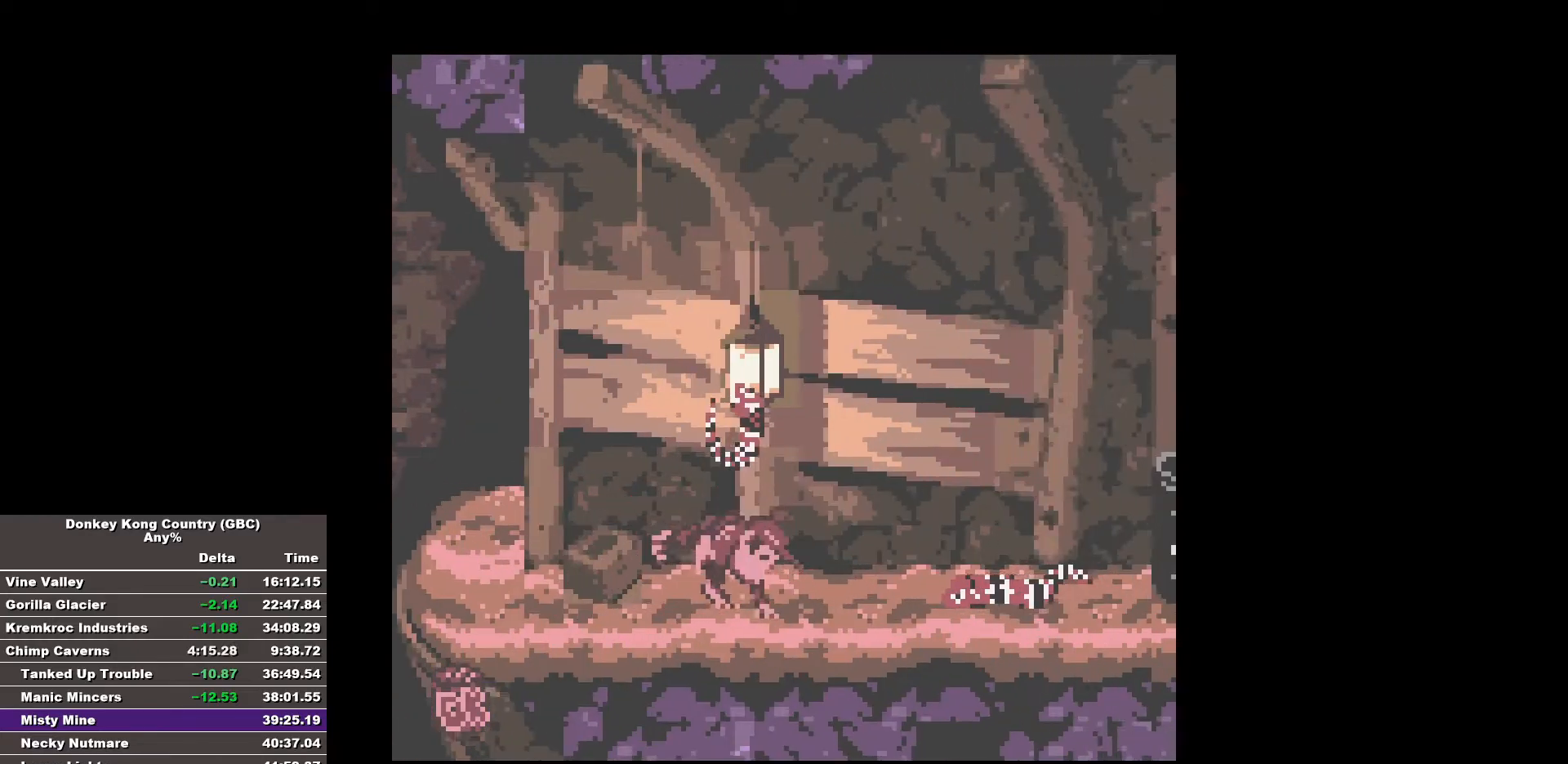
{"buttons": ["B", "DPAD_RIGHT"], "events": []}
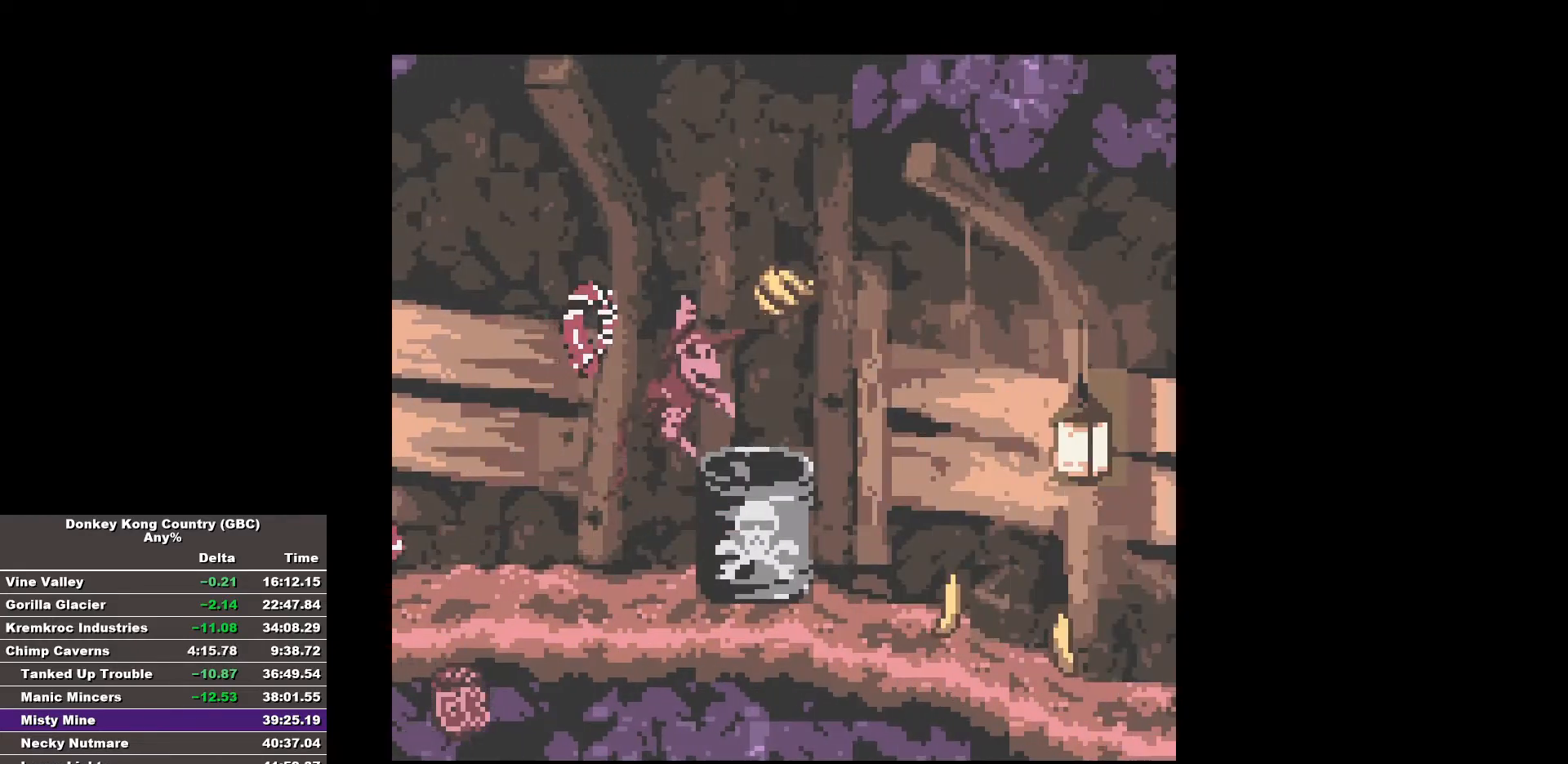
{"buttons": ["B", "DPAD_RIGHT"], "events": []}
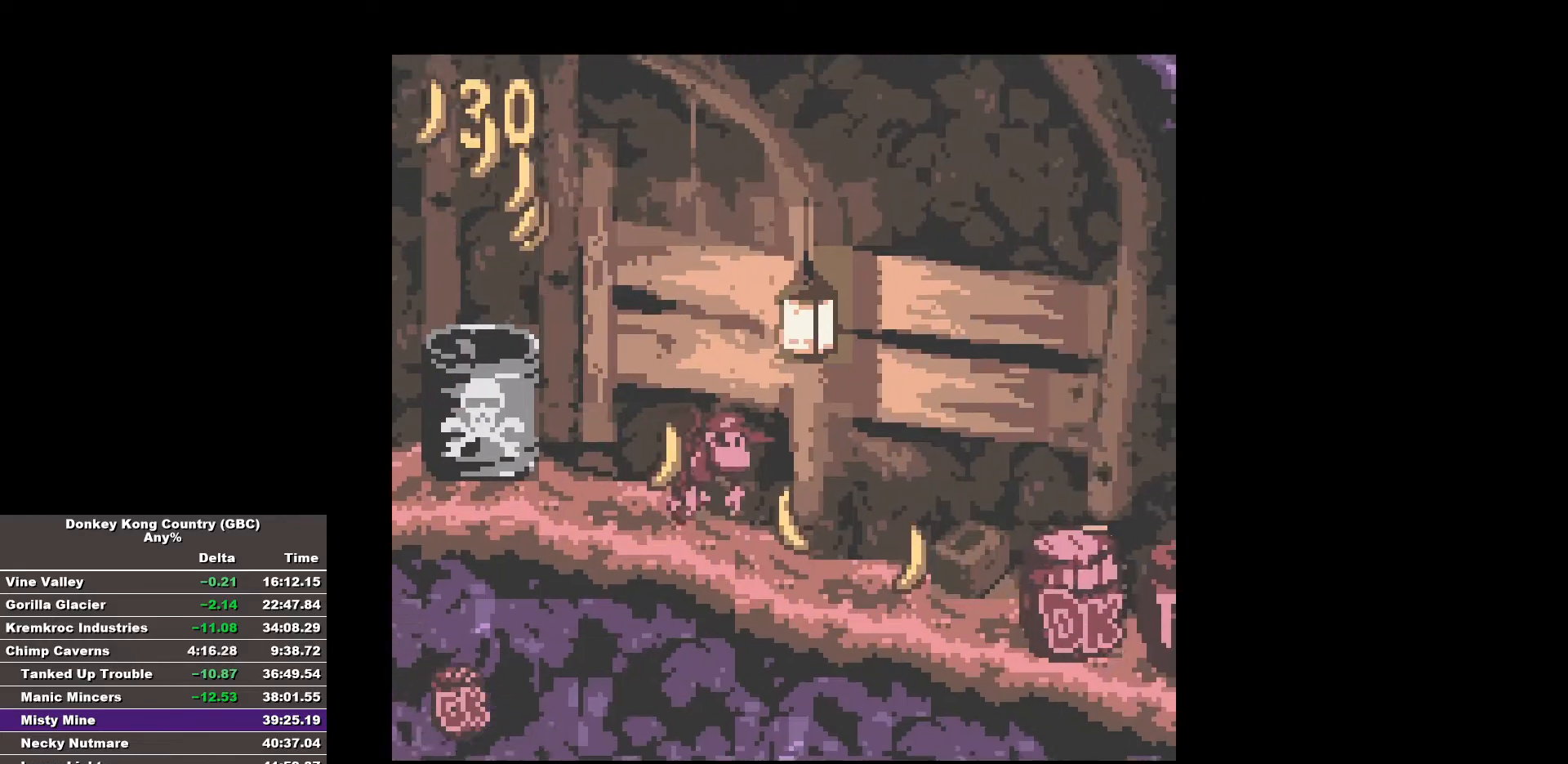
{"buttons": ["B", "DPAD_RIGHT"], "events": [[50, "B", "up"], [100, "B", "down"]]}
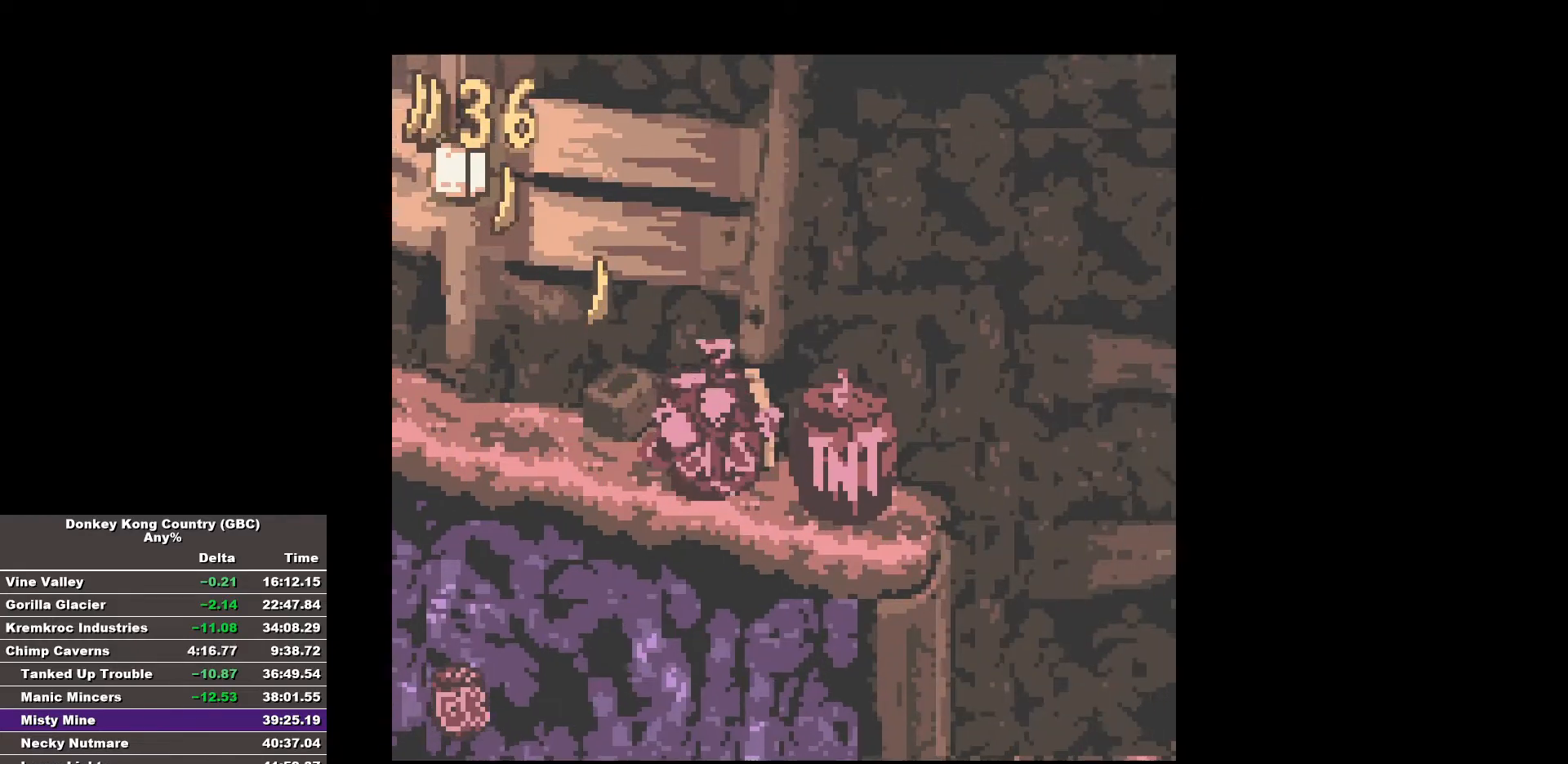
{"buttons": ["B", "DPAD_RIGHT"], "events": []}
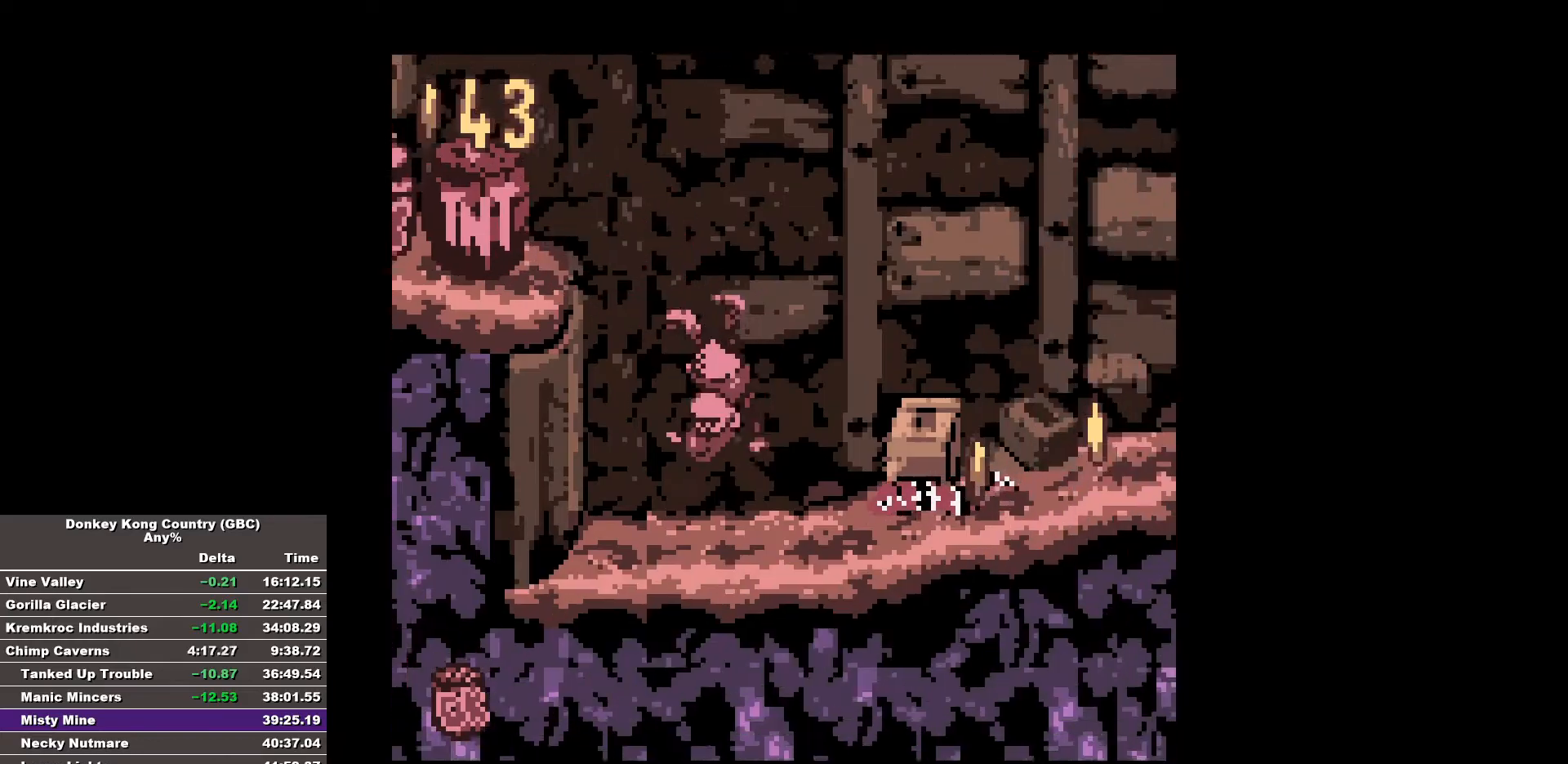
{"buttons": ["B", "DPAD_RIGHT"], "events": []}
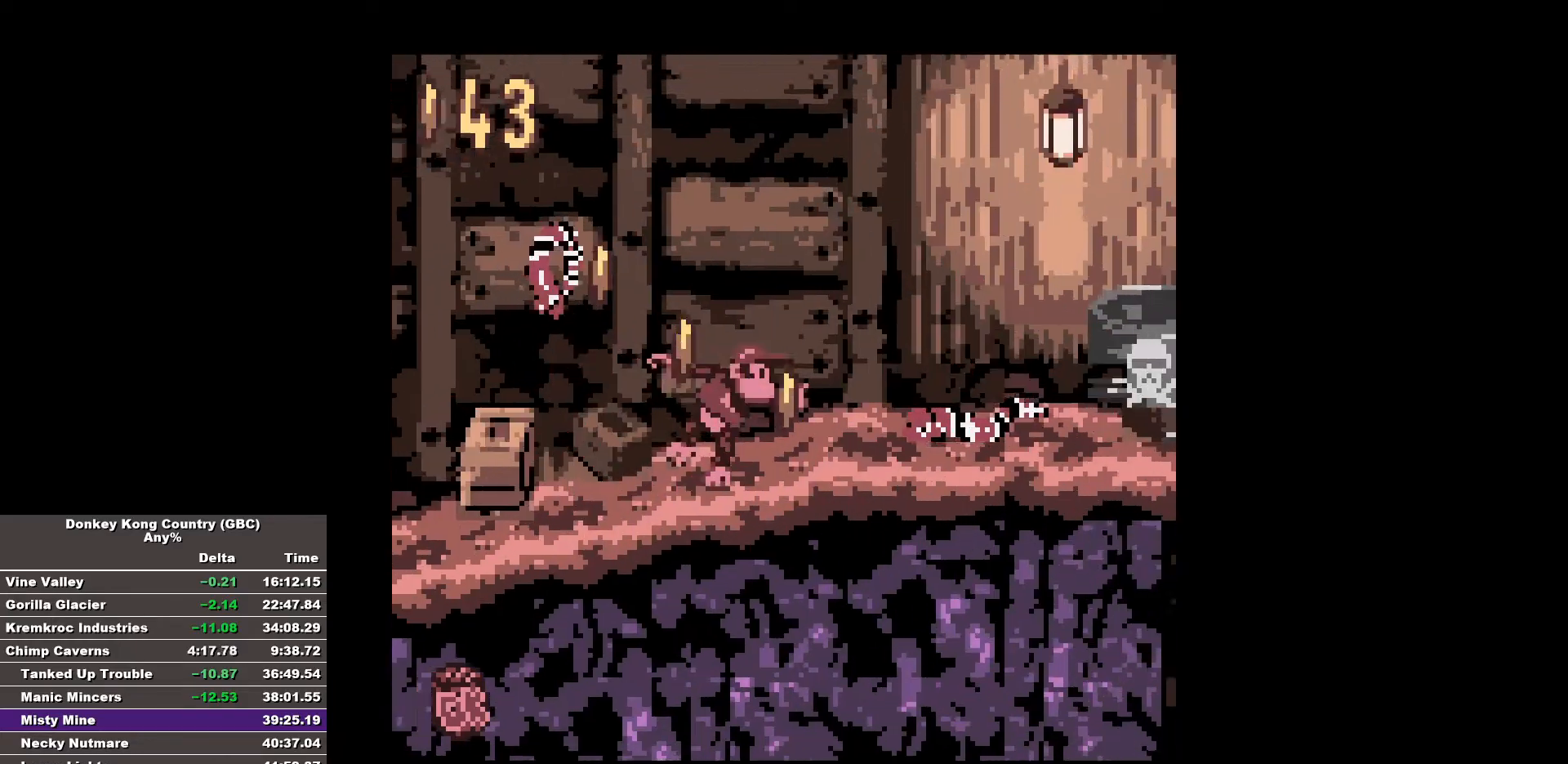
{"buttons": ["B", "DPAD_RIGHT"], "events": []}
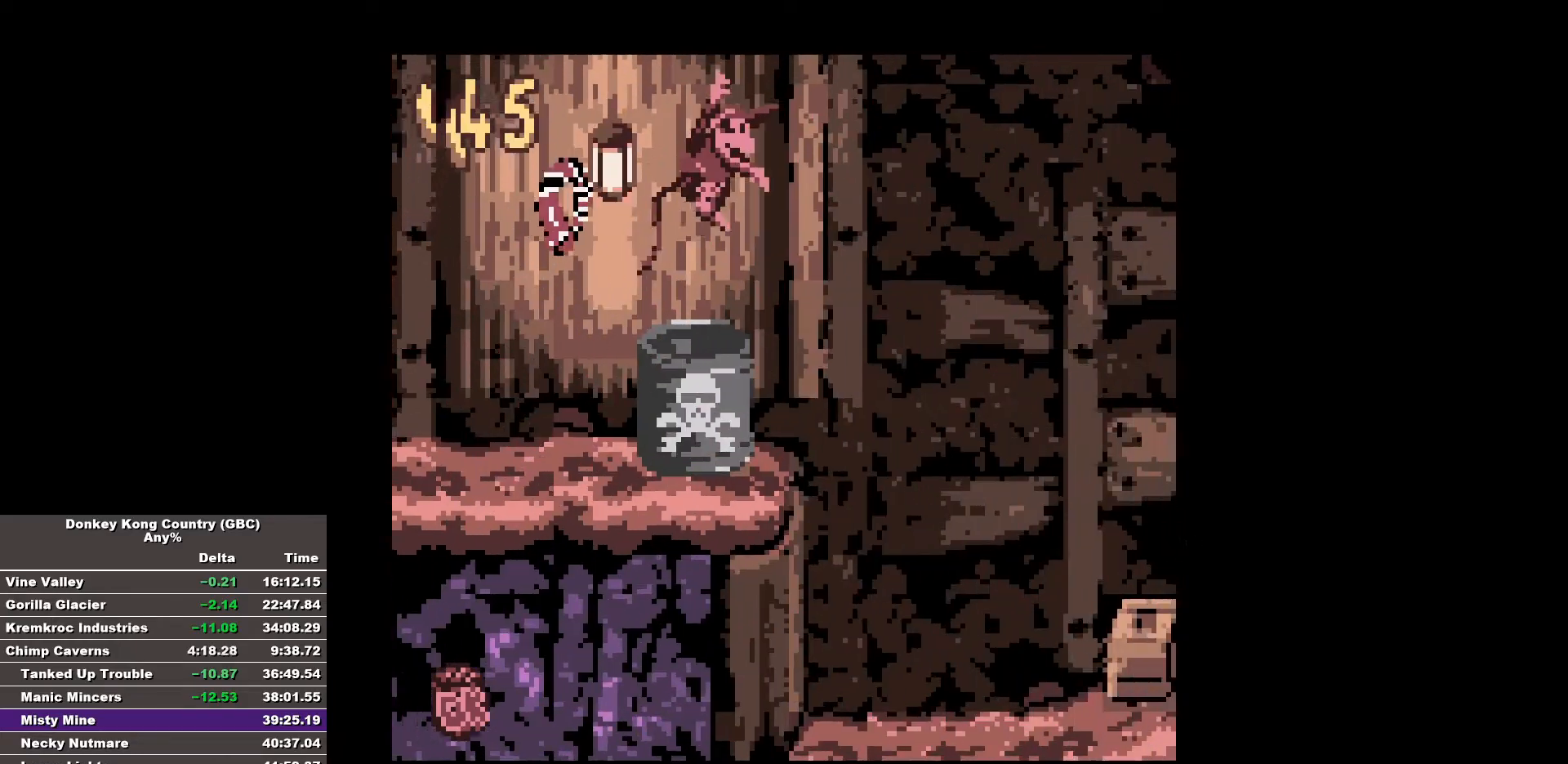
{"buttons": ["DPAD_RIGHT"], "events": [[433, "B", "up"]]}
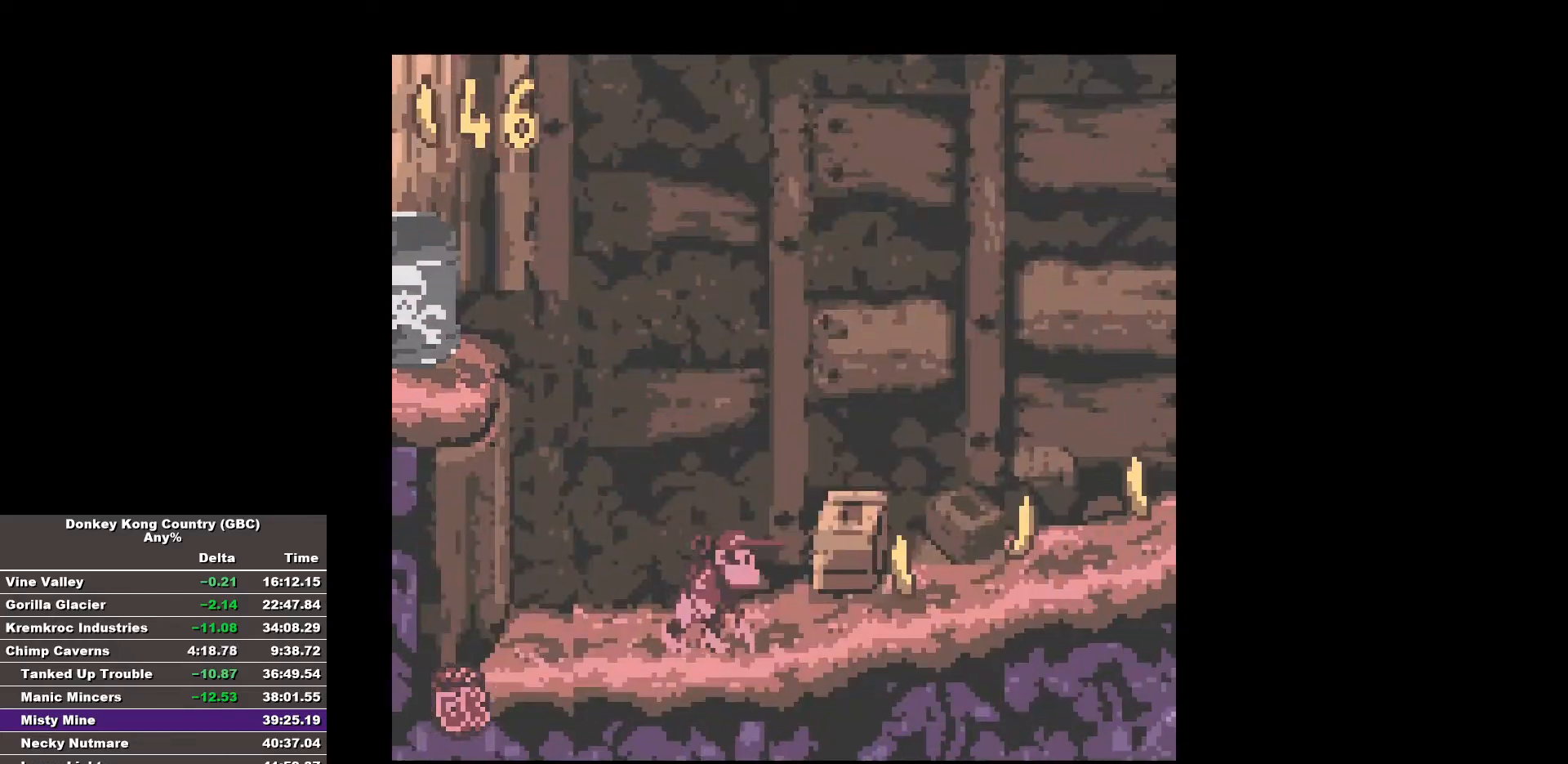
{"buttons": ["B", "DPAD_RIGHT"], "events": [[33, "B", "down"]]}
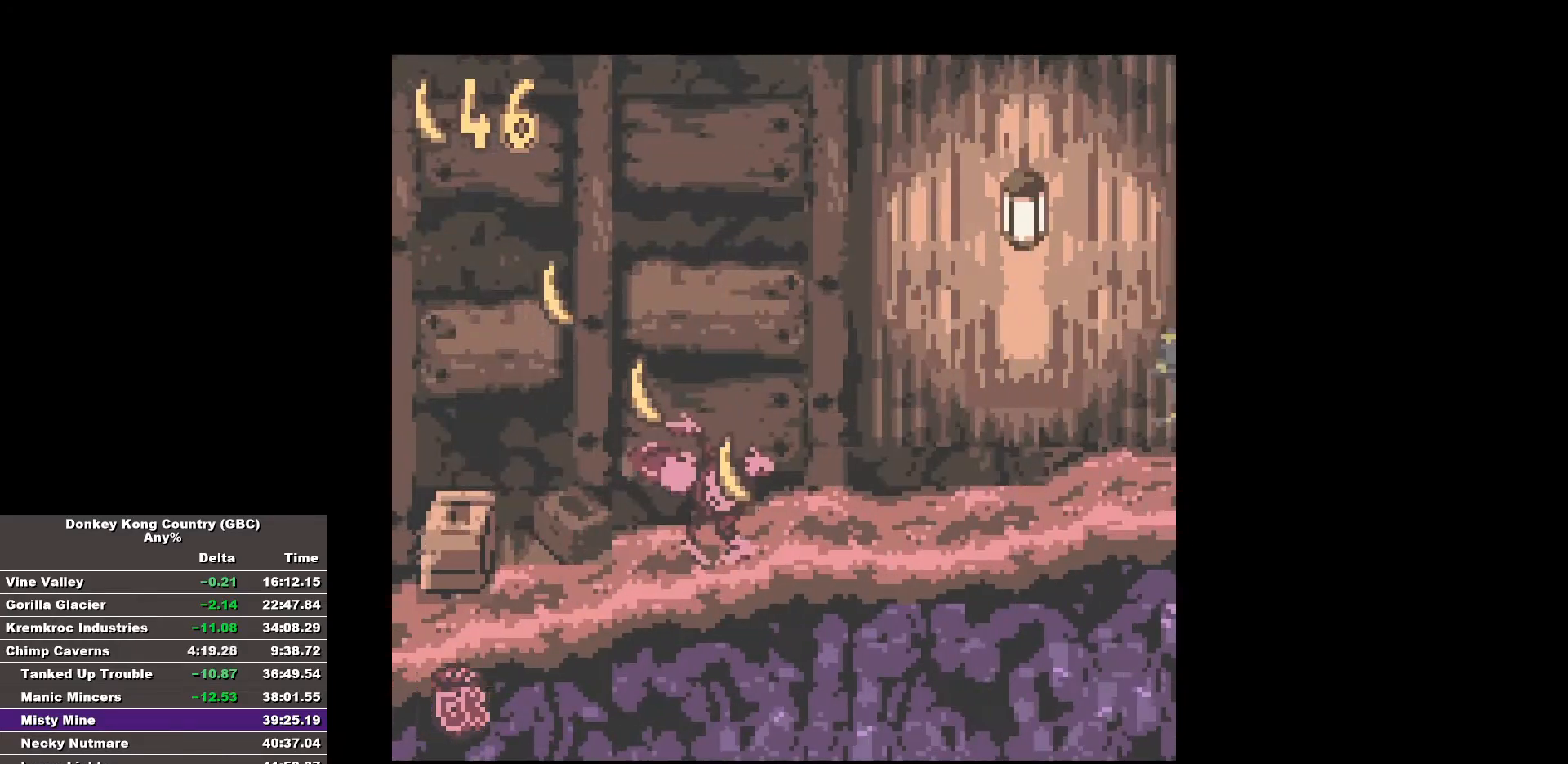
{"buttons": ["B", "DPAD_RIGHT"], "events": []}
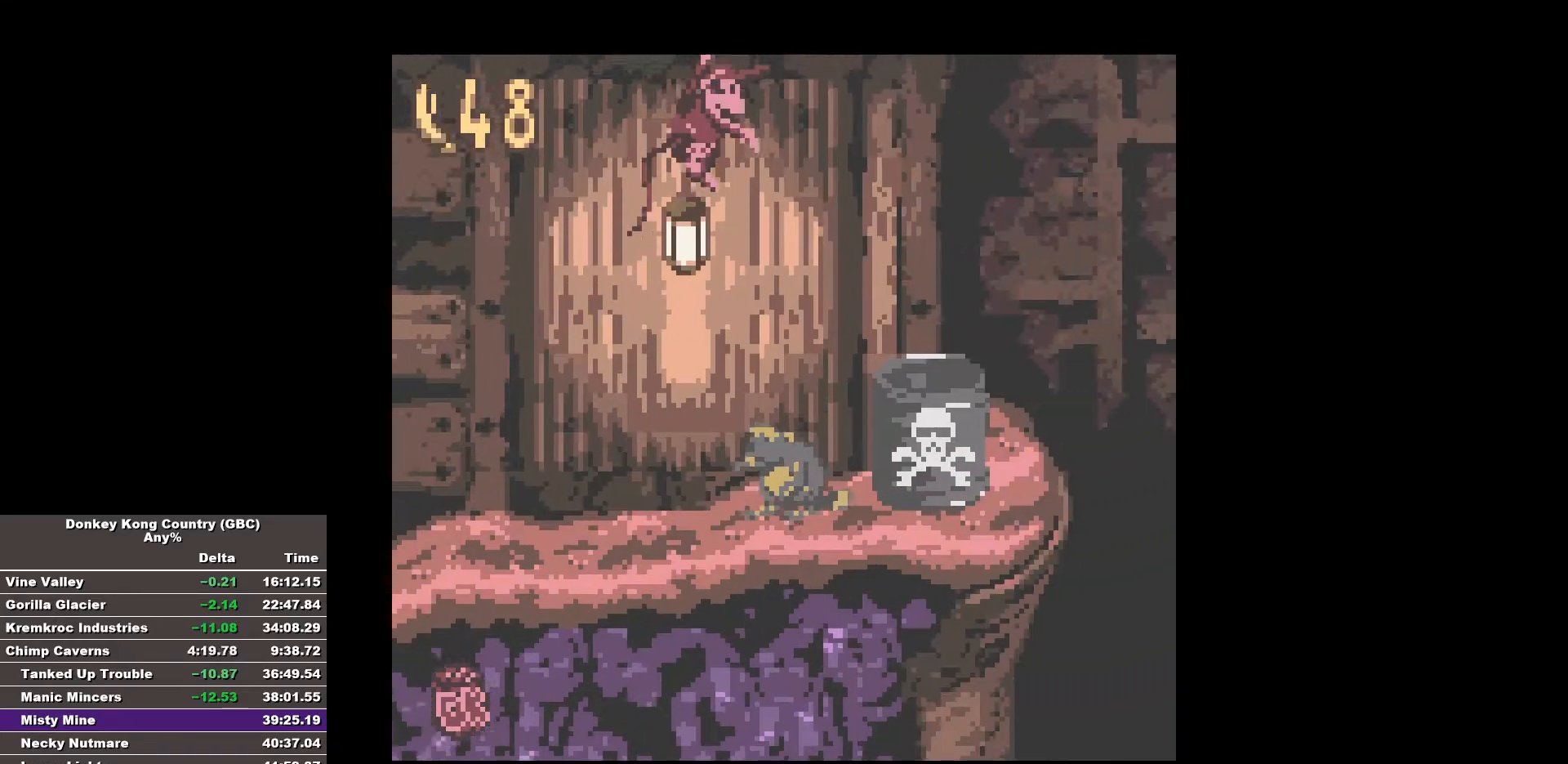
{"buttons": ["B", "DPAD_RIGHT"], "events": [[350, "B", "up"], [383, "B", "down"]]}
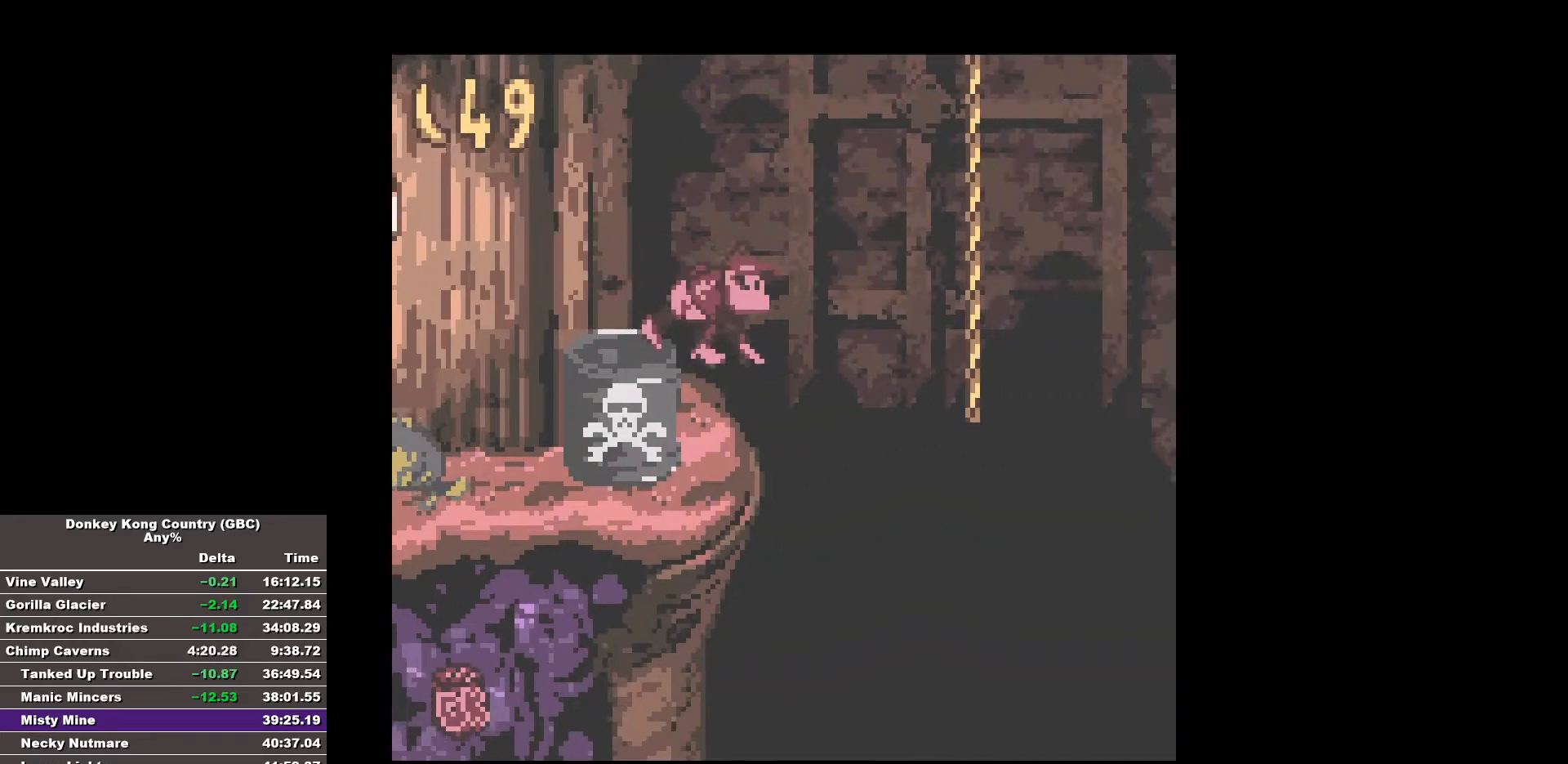
{"buttons": ["B", "DPAD_UP", "DPAD_RIGHT"], "events": [[267, "DPAD_UP", "down"]]}
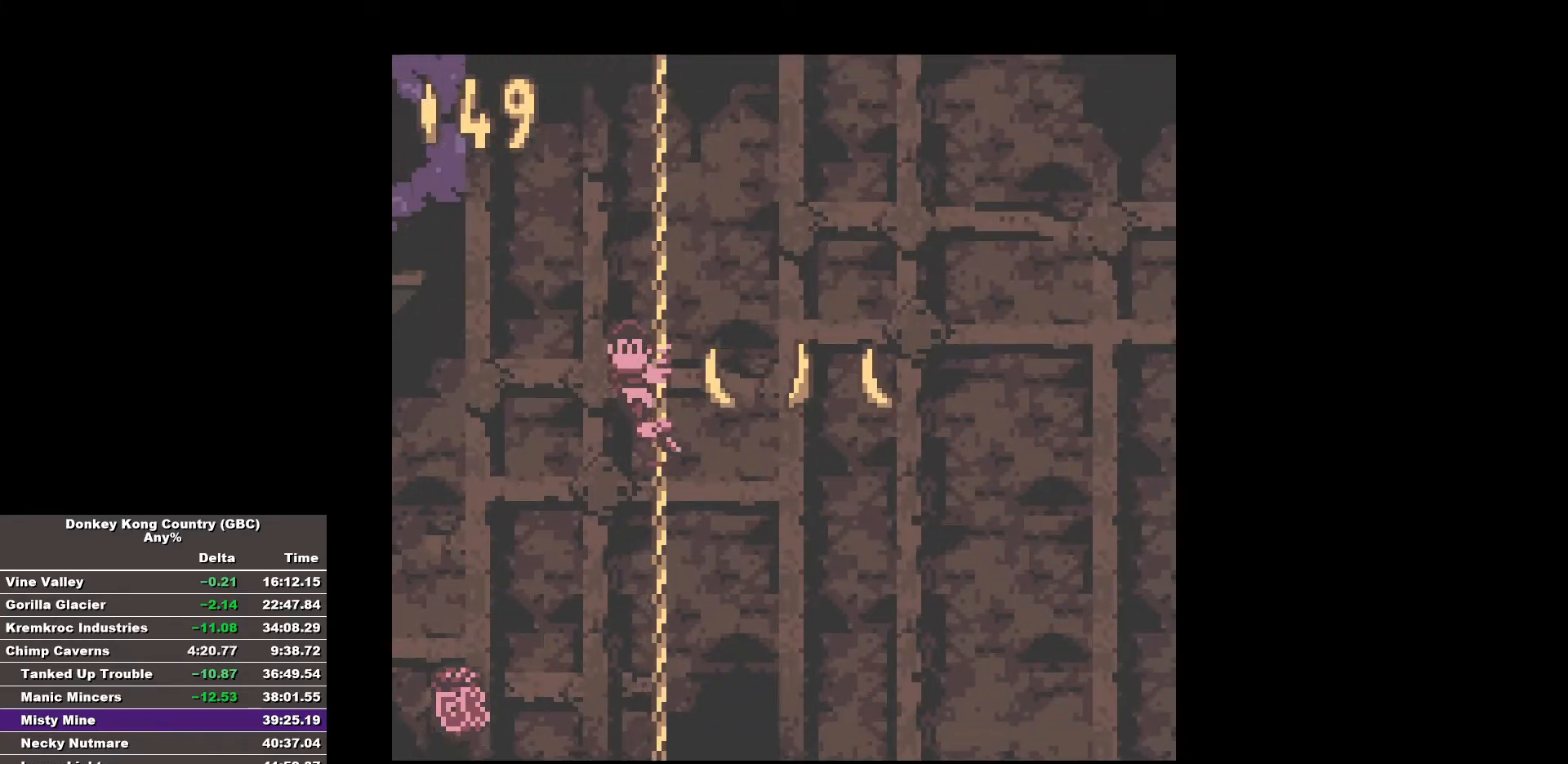
{"buttons": ["B", "DPAD_RIGHT"], "events": [[133, "DPAD_UP", "up"]]}